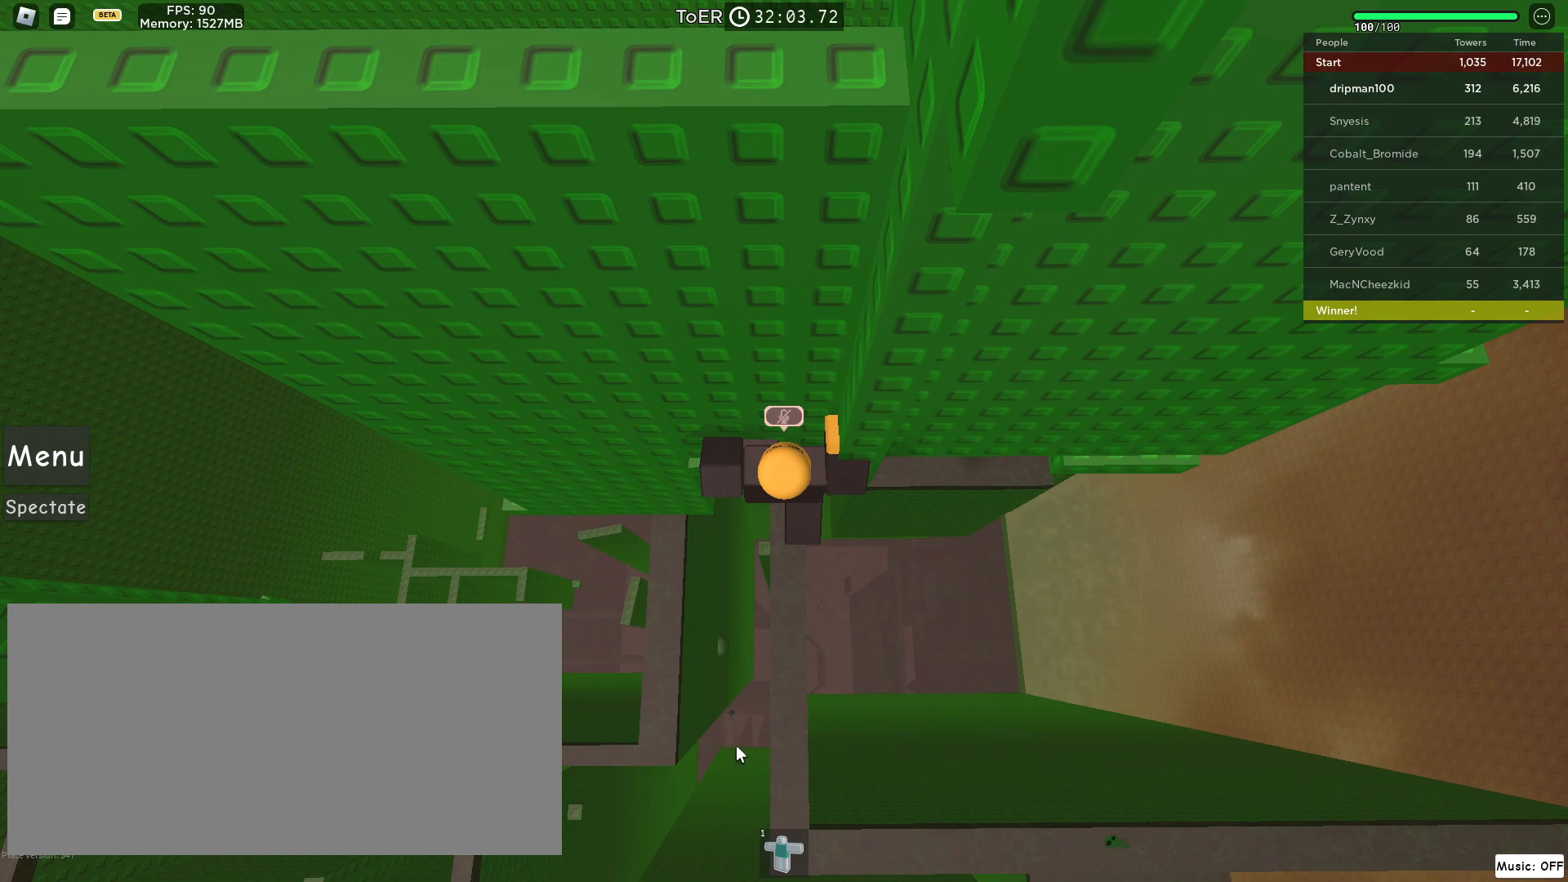
Gameplay with keyboard and mouse; each line is a JSON object with the keys and mouse buttons held at the frame after it. "events" lists presses ("down") and releases ("up") of "a", "ctrl", "d", "e", "f", "q", "r", "s", "shift", "space", "tab", "w", "mouse_left", "mouse_wheel", "mouse_right", "mouse_mb4" and "mouse_mb5" between this image and that frame as [ms after this image, input, new state], when the widget could be followed in between. "mouse_left", "mouse_wheel", "mouse_right", "mouse_mb4", "mouse_mb5" = the "left", "wheel", "right", "mb4", "mb5" buttons of the "mouse" list. No other keys are recorded. "wheel" means that the mouse wheel is clicked or scrolled. Not read: mouse_move.
{"keys": ["d", "space"], "mouse": ["right"], "events": [[167, "w", "up"], [333, "d", "down"], [333, "shift", "down"], [417, "shift", "up"], [417, "space", "down"]]}
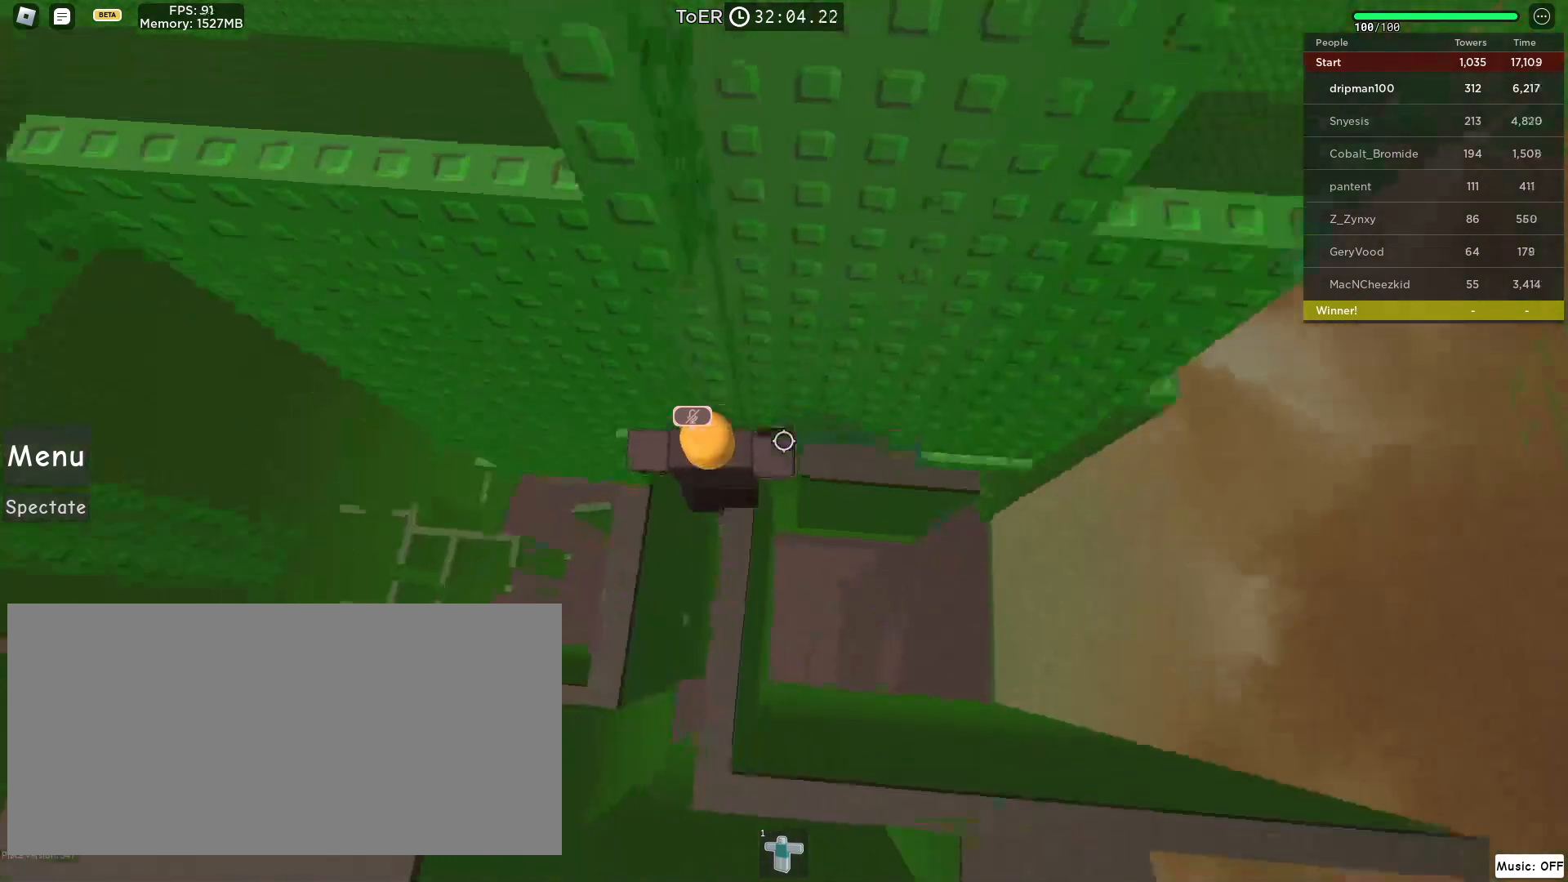
{"keys": ["w"], "mouse": ["right"], "events": [[167, "space", "up"], [317, "w", "down"], [500, "d", "up"]]}
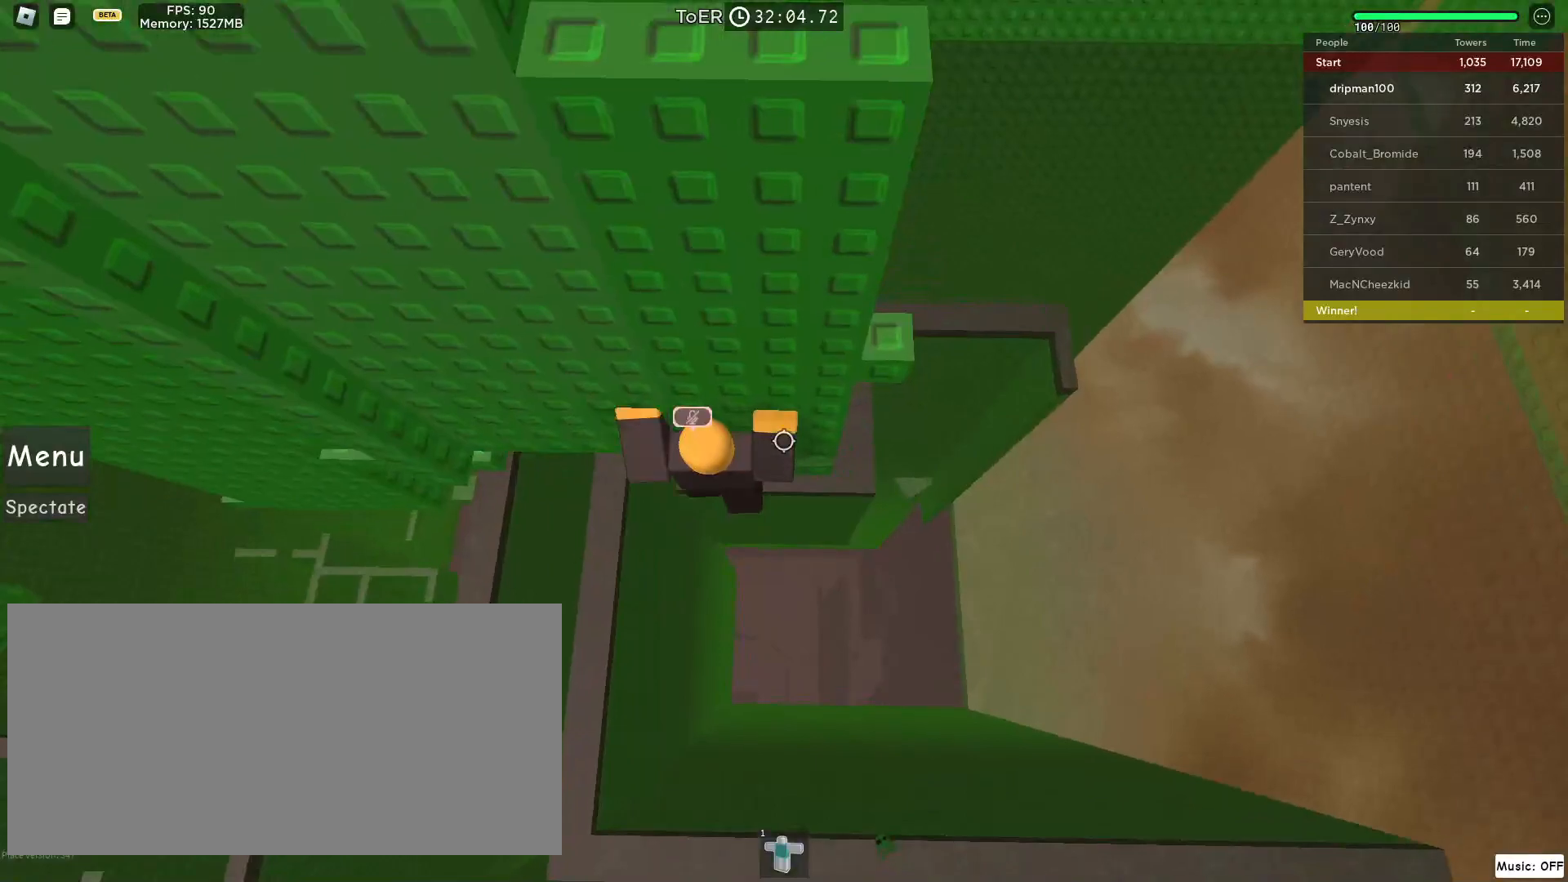
{"keys": [], "mouse": ["right"], "events": [[100, "w", "up"], [233, "w", "down"], [383, "w", "up"]]}
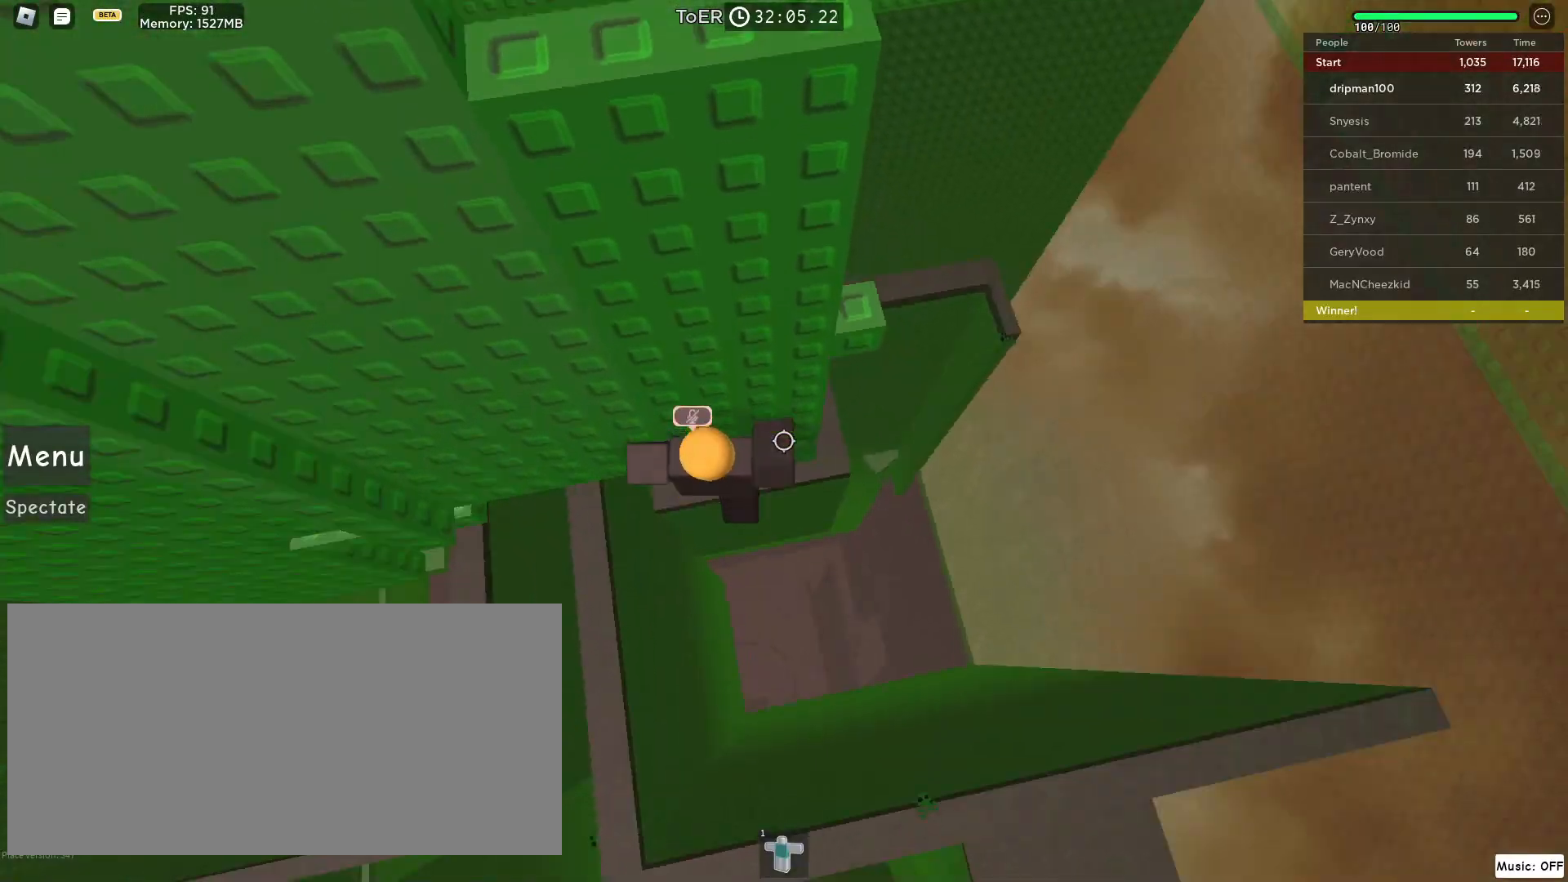
{"keys": ["shift"], "mouse": ["right"], "events": [[17, "w", "down"], [33, "d", "down"], [100, "space", "down"], [300, "space", "up"], [333, "d", "up"], [433, "shift", "down"], [500, "w", "up"]]}
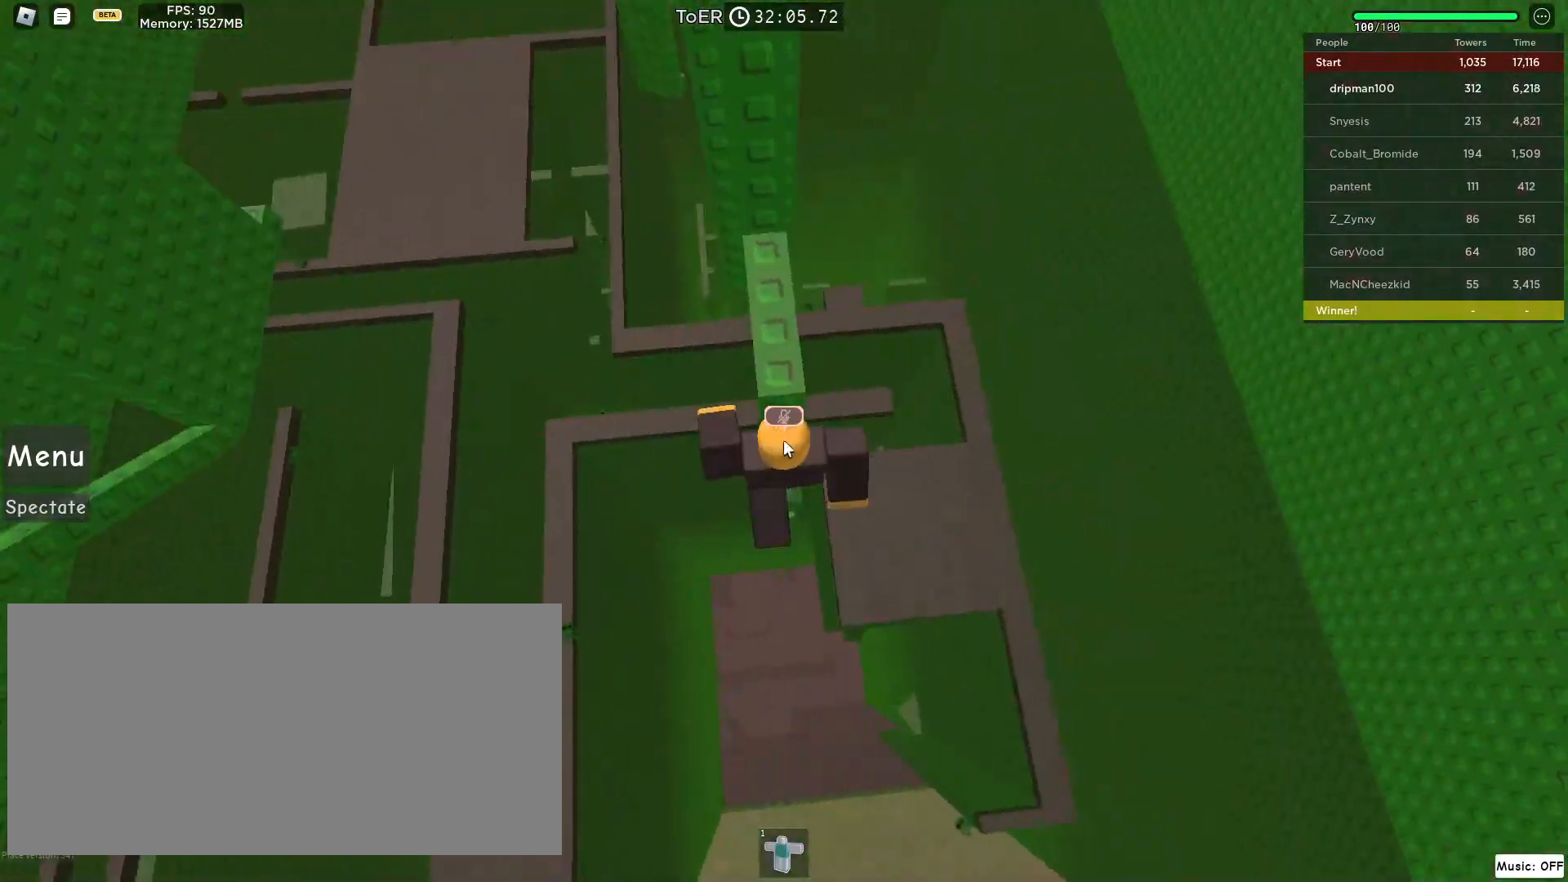
{"keys": [], "mouse": [], "events": [[17, "shift", "up"], [50, "space", "down"], [167, "w", "down"], [200, "space", "up"], [367, "w", "up"], [467, "mouse_right", "up"]]}
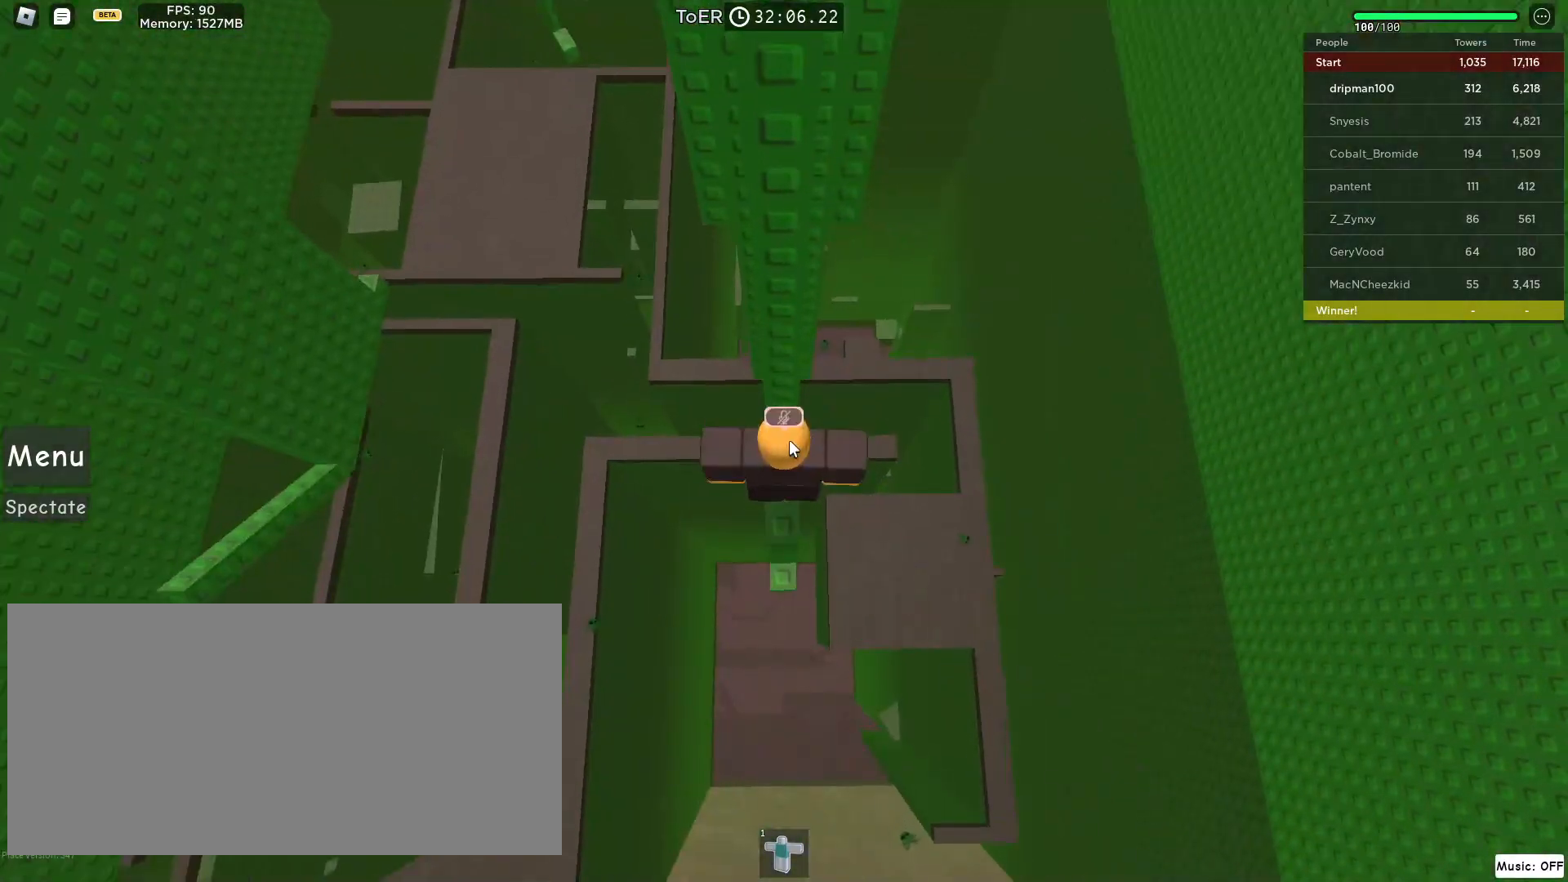
{"keys": ["w"], "mouse": ["right"], "events": [[283, "mouse_right", "down"], [467, "w", "down"]]}
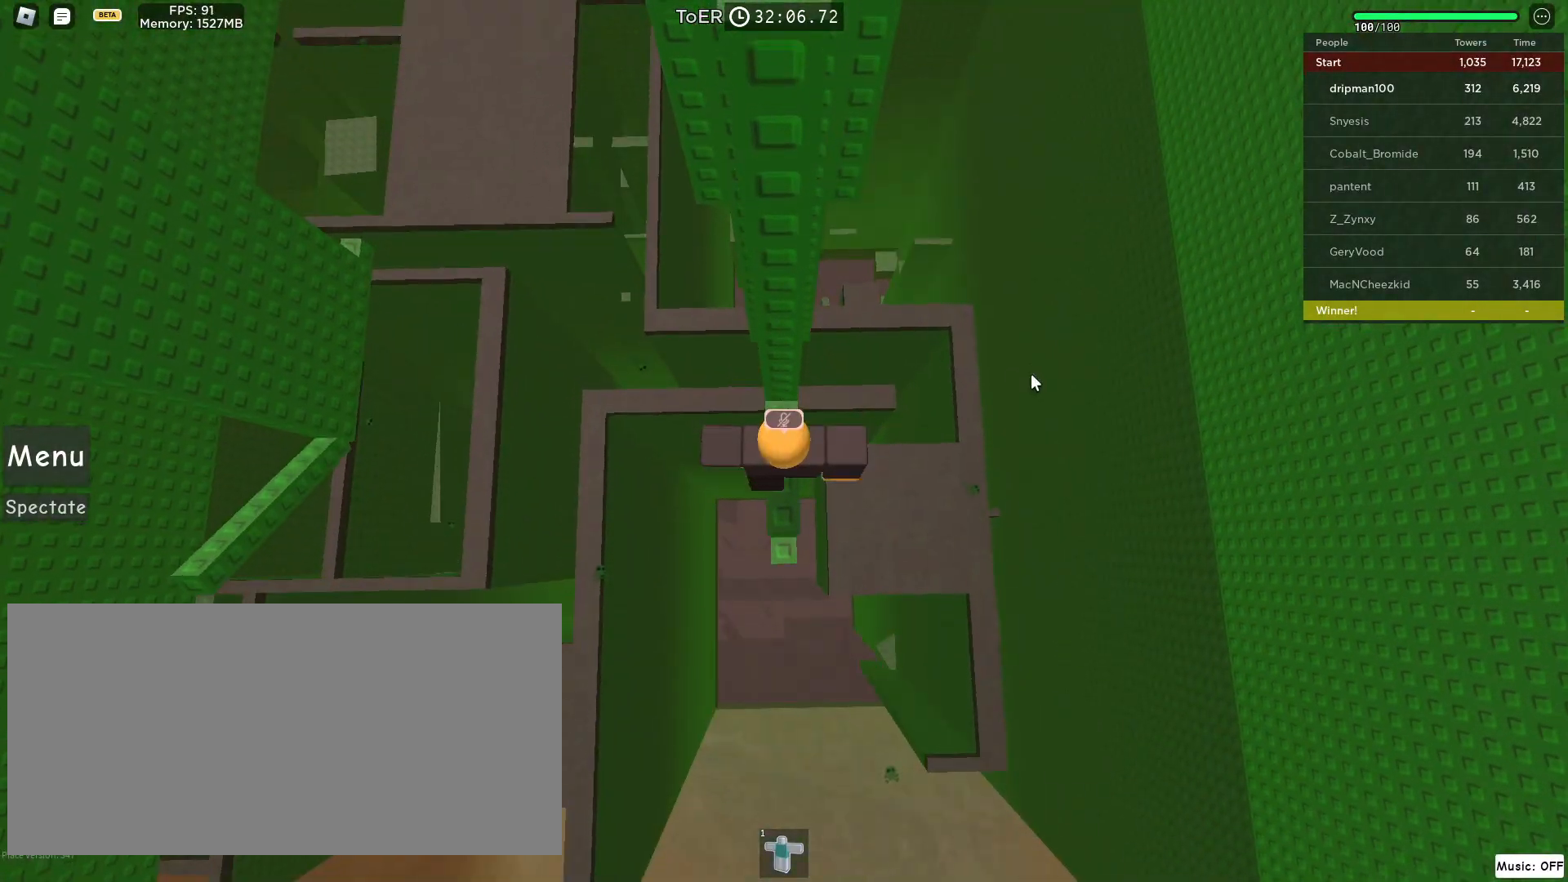
{"keys": [], "mouse": ["right"], "events": [[50, "shift", "down"], [150, "shift", "up"], [167, "w", "up"], [300, "d", "down"], [300, "w", "down"], [367, "d", "up"], [383, "w", "up"]]}
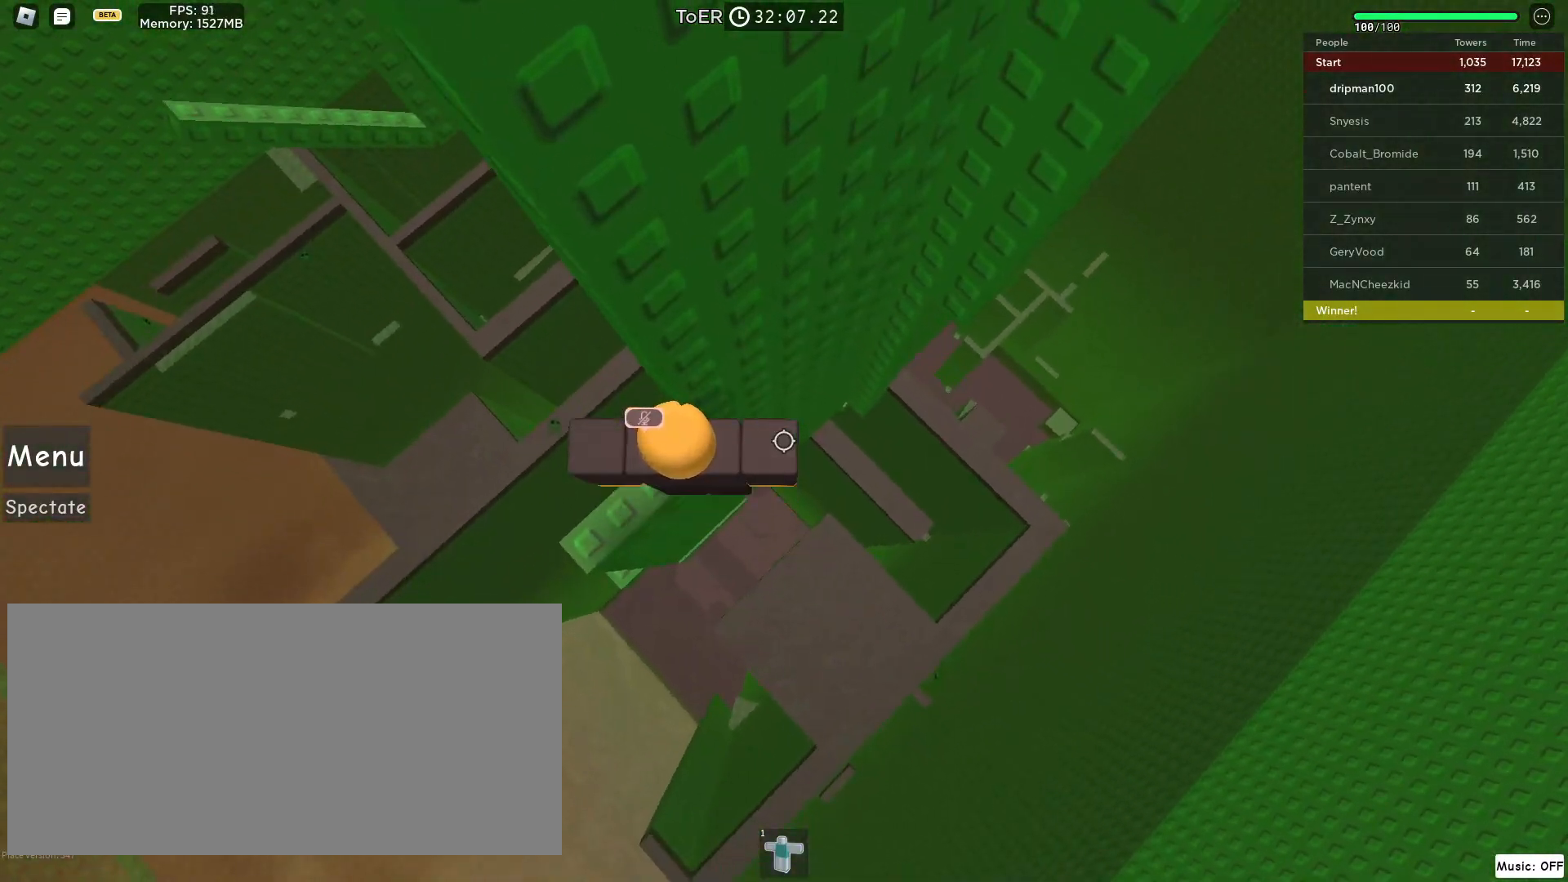
{"keys": [], "mouse": ["right"], "events": [[67, "w", "down"], [83, "d", "down"], [133, "d", "up"], [167, "w", "up"]]}
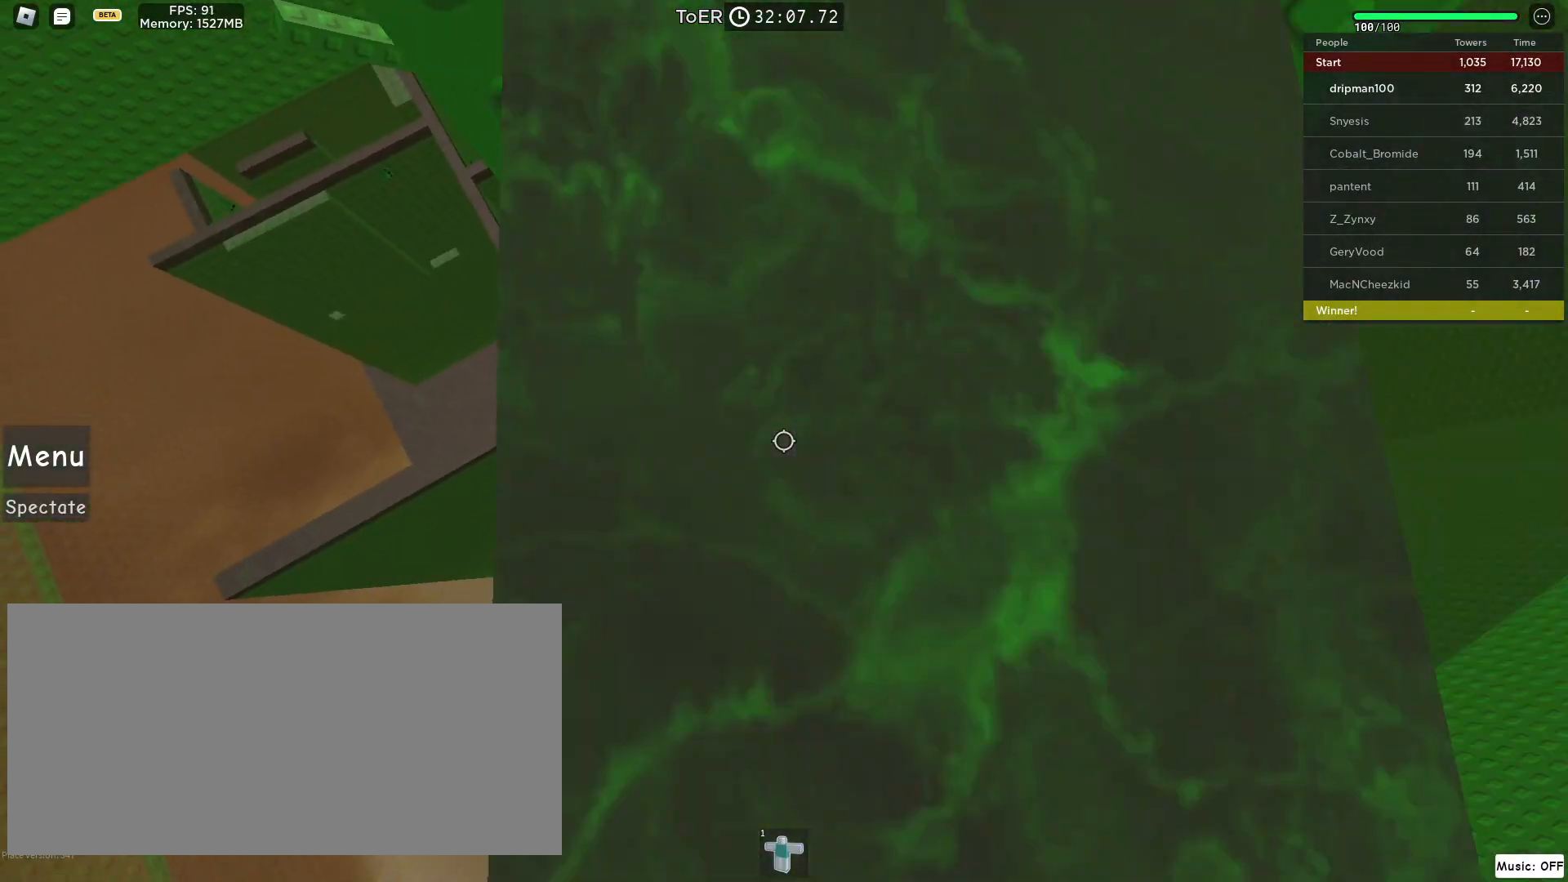
{"keys": ["d", "space"], "mouse": ["right"], "events": [[33, "d", "down"], [167, "space", "down"]]}
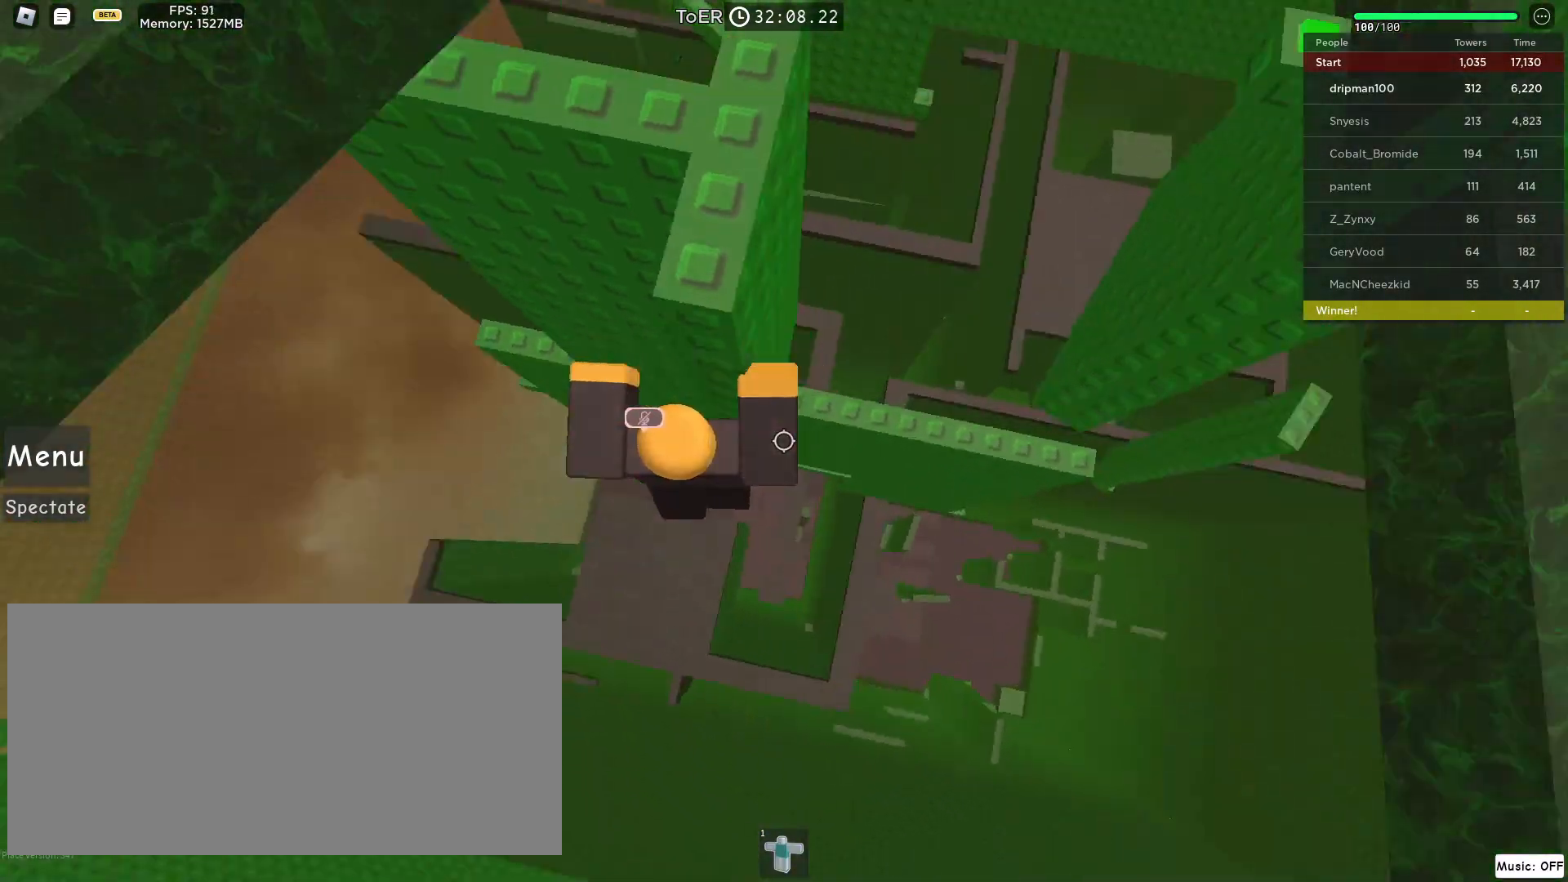
{"keys": [], "mouse": ["right"], "events": [[367, "d", "up"], [450, "space", "up"]]}
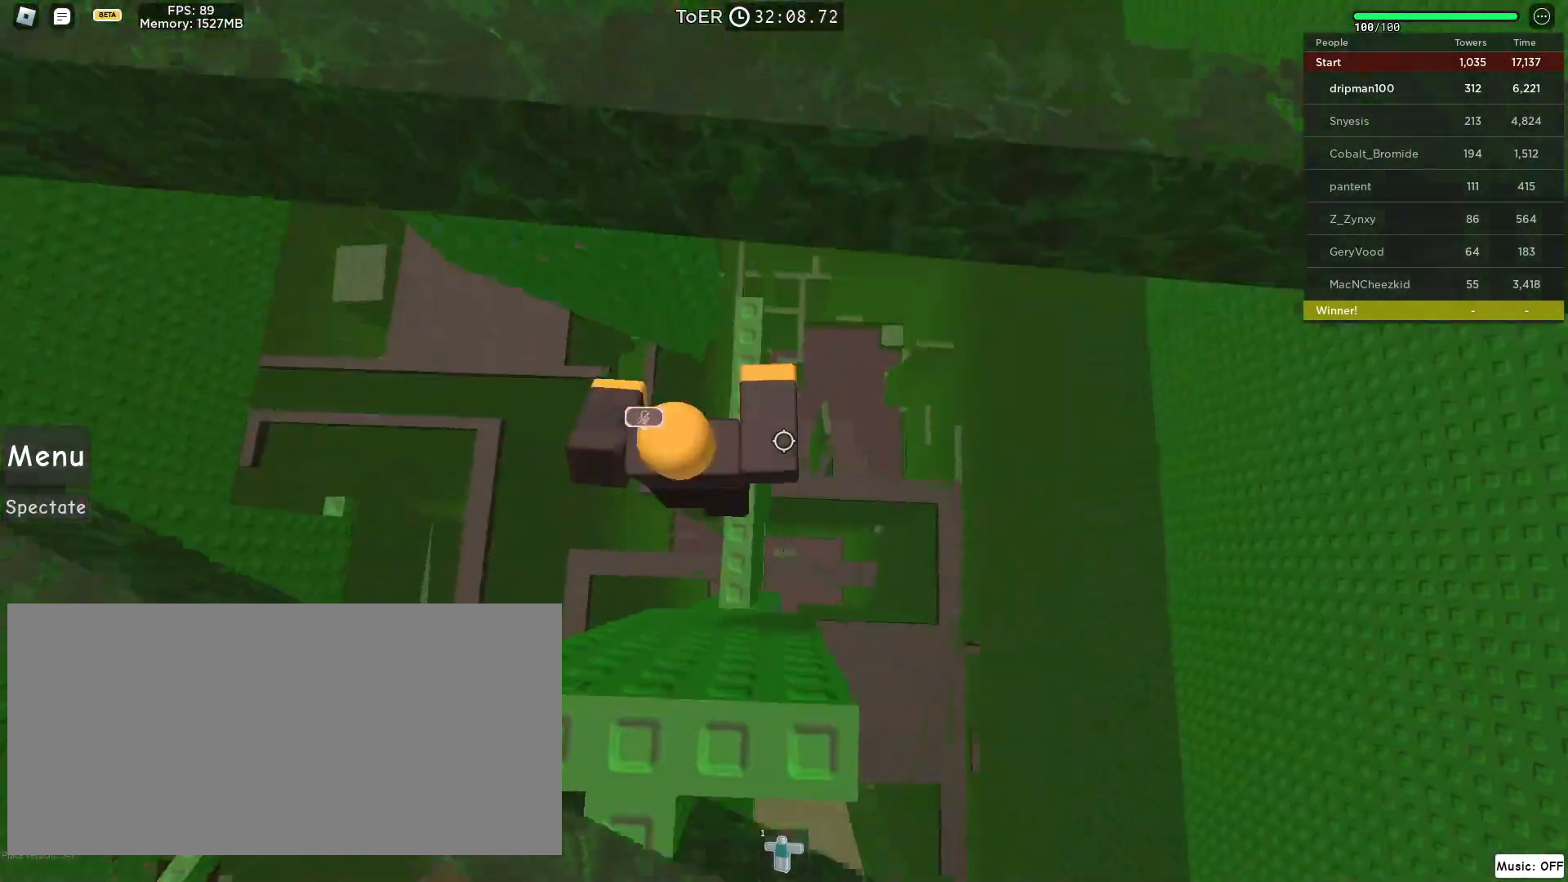
{"keys": [], "mouse": [], "events": [[167, "w", "down"], [200, "mouse_wheel", "down"], [333, "mouse_right", "up"], [333, "mouse_wheel", "up"], [467, "w", "up"]]}
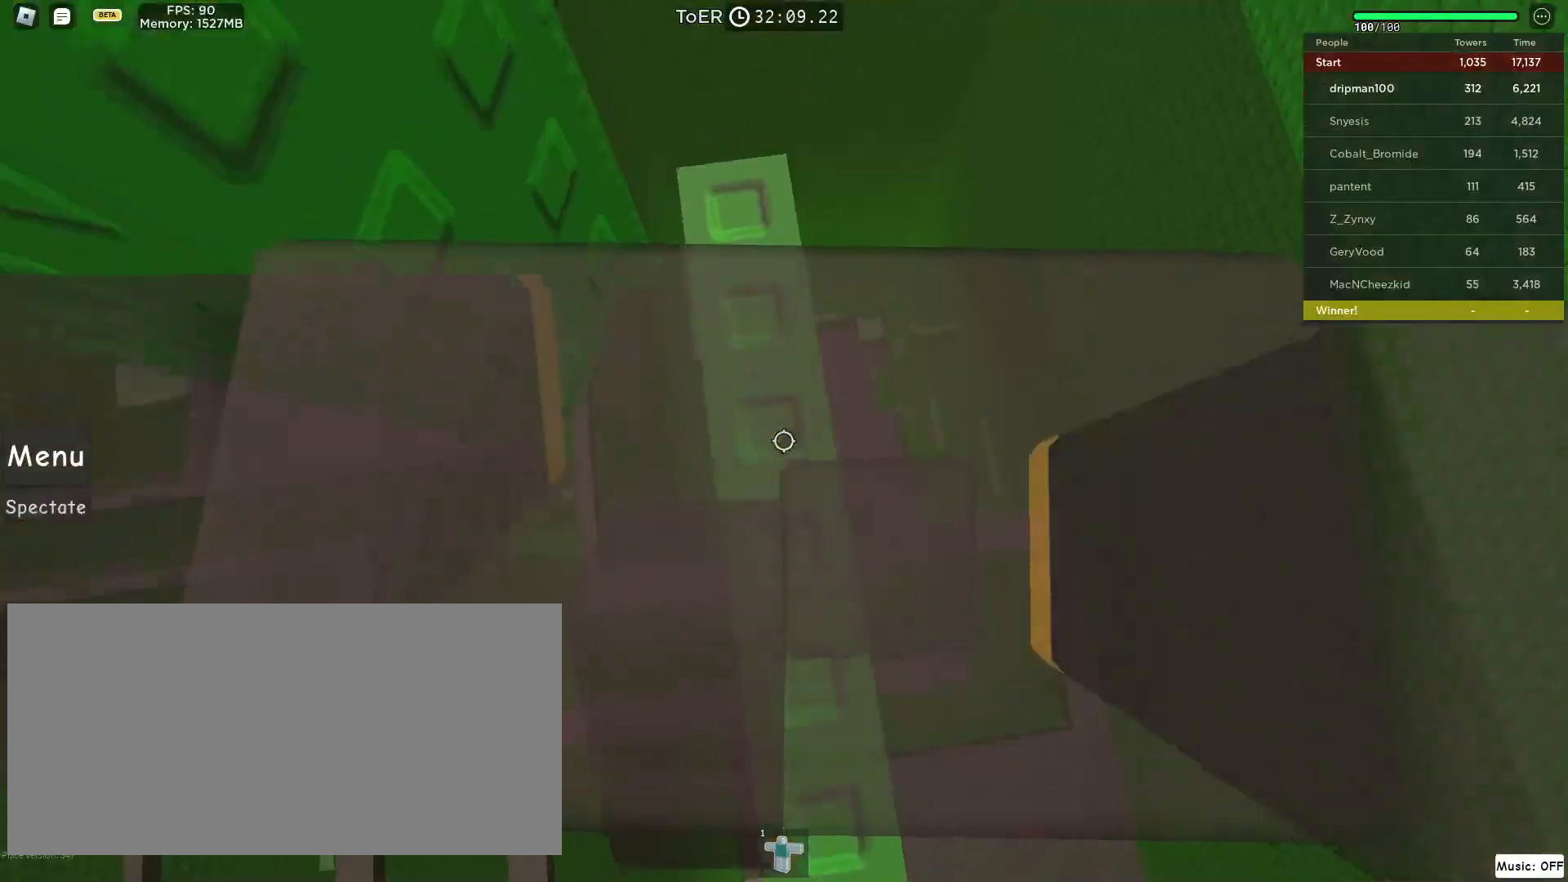
{"keys": [], "mouse": [], "events": [[67, "w", "down"], [167, "w", "up"], [283, "w", "down"], [350, "w", "up"]]}
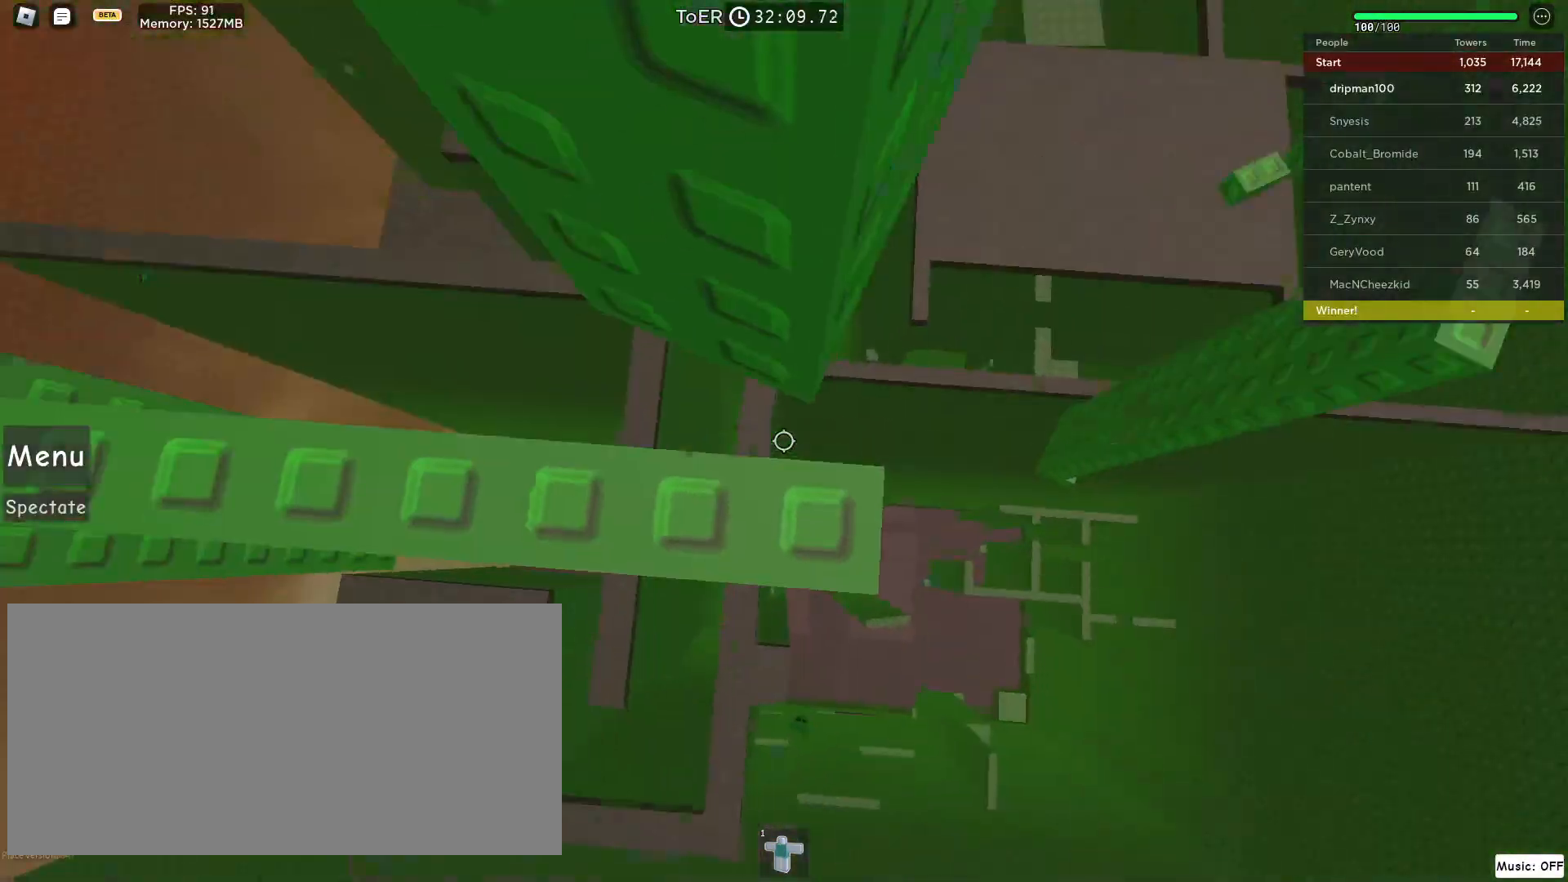
{"keys": ["w"], "mouse": ["right"], "events": [[167, "d", "down"], [167, "w", "down"], [200, "mouse_right", "down"], [217, "d", "up"], [233, "w", "up"], [450, "w", "down"], [467, "d", "down"], [500, "d", "up"]]}
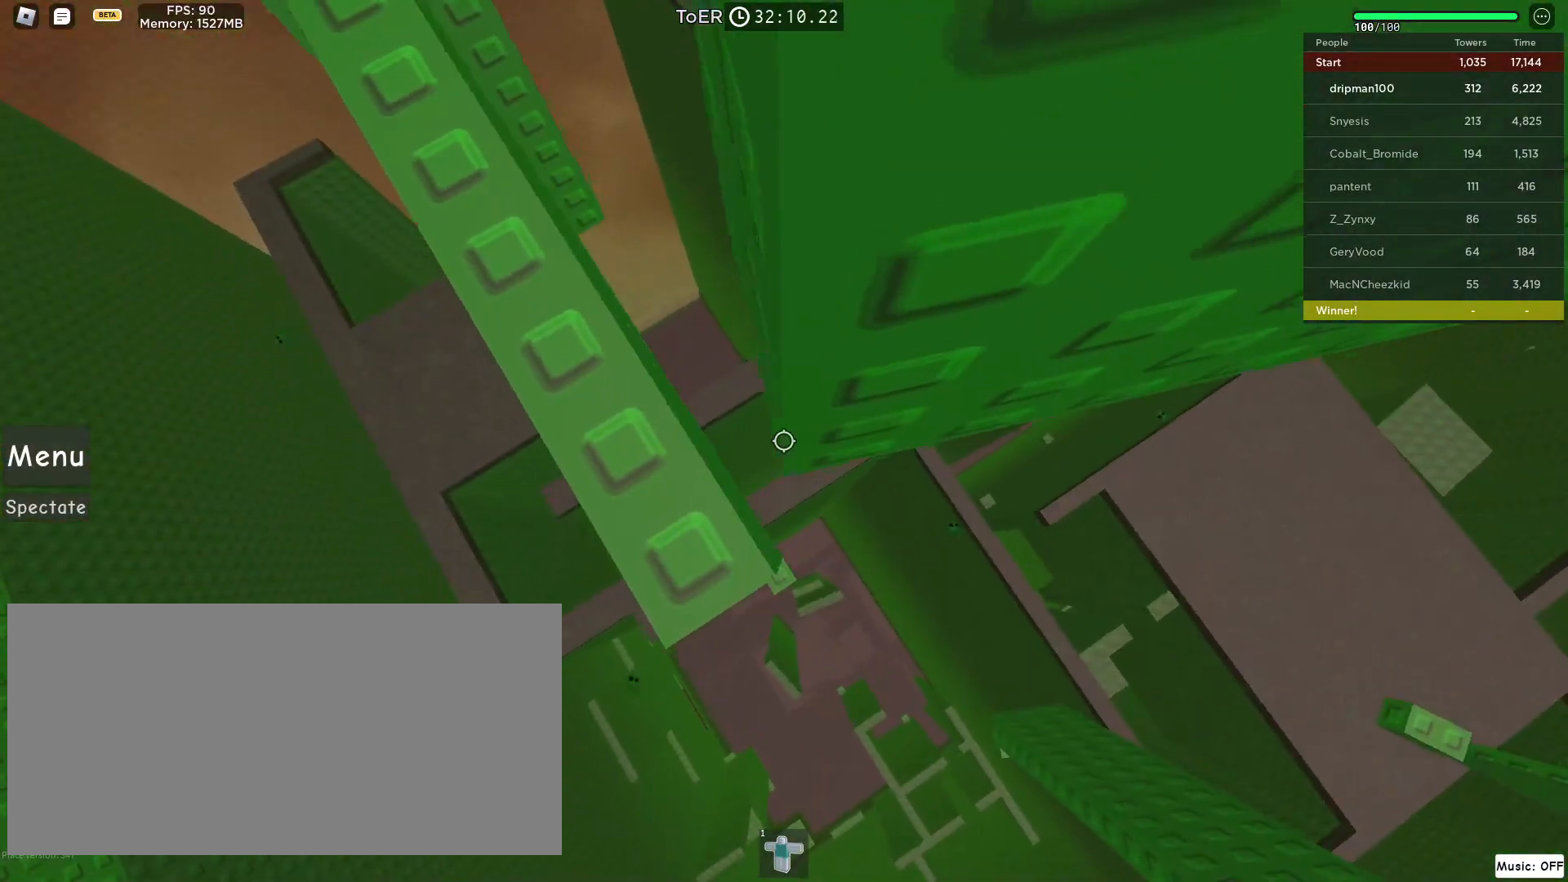
{"keys": [], "mouse": ["wheel", "right"], "events": [[33, "w", "up"], [367, "mouse_wheel", "down"]]}
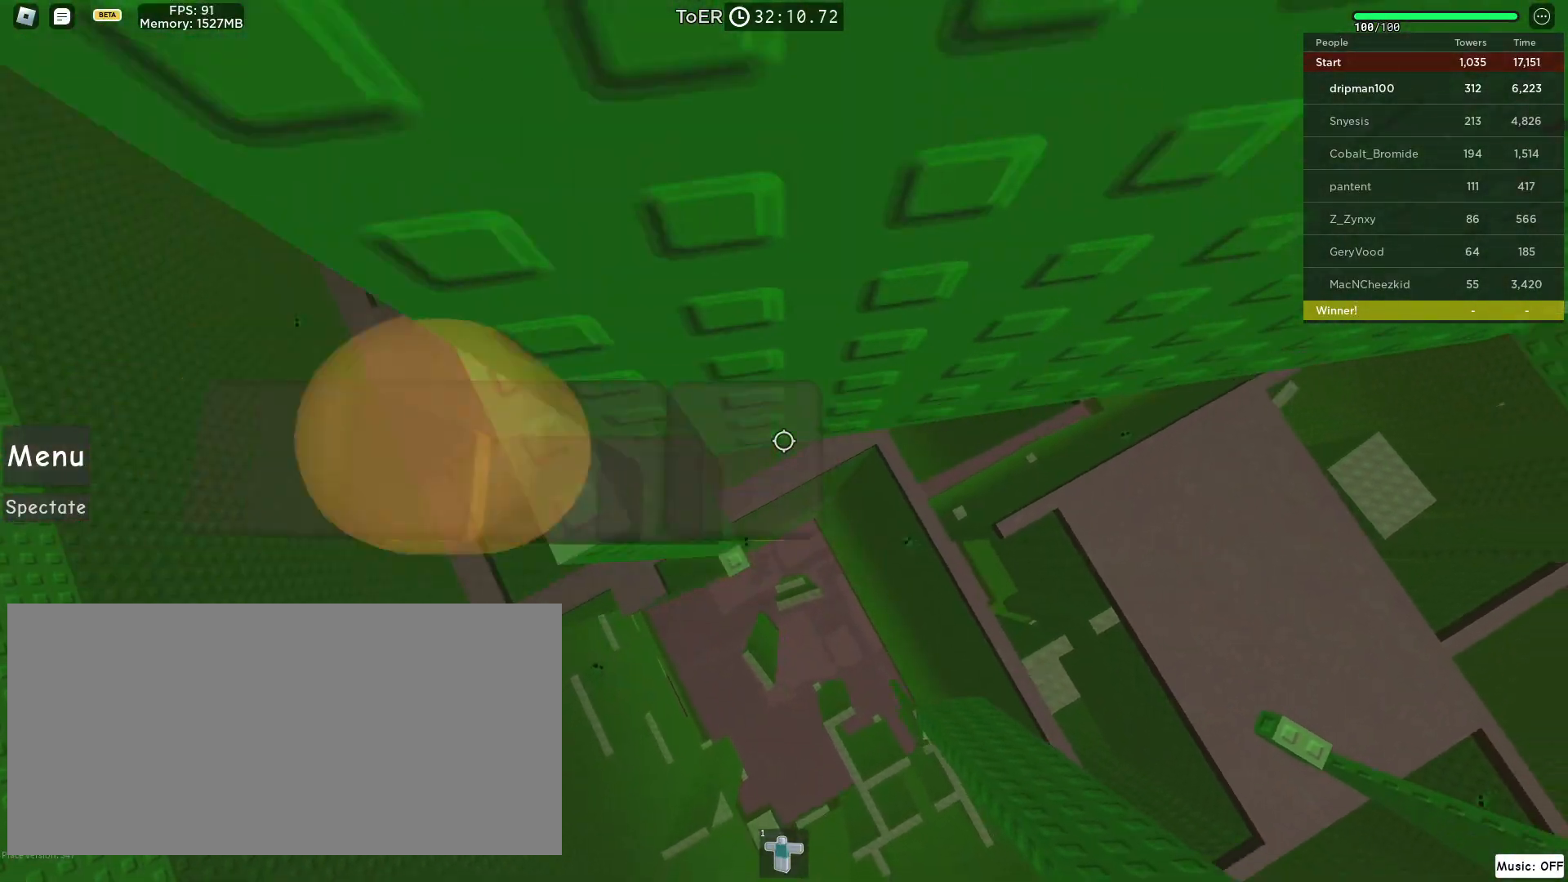
{"keys": ["d", "space"], "mouse": ["right"], "events": [[167, "d", "down"], [167, "mouse_wheel", "up"], [283, "space", "down"]]}
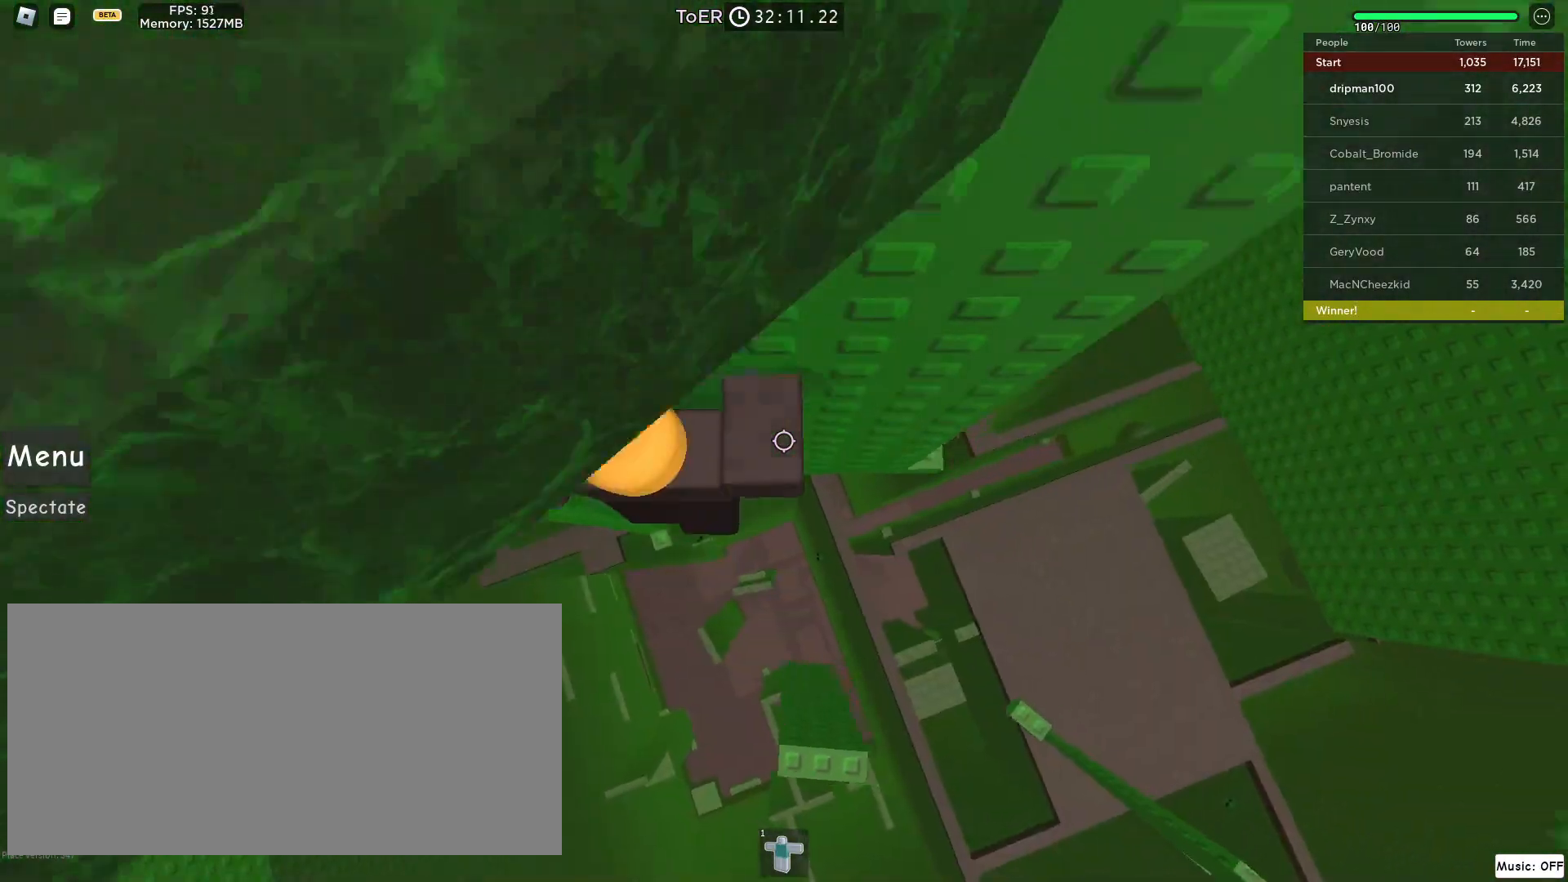
{"keys": [], "mouse": ["right"], "events": [[83, "space", "up"], [300, "w", "down"], [483, "d", "up"], [483, "w", "up"]]}
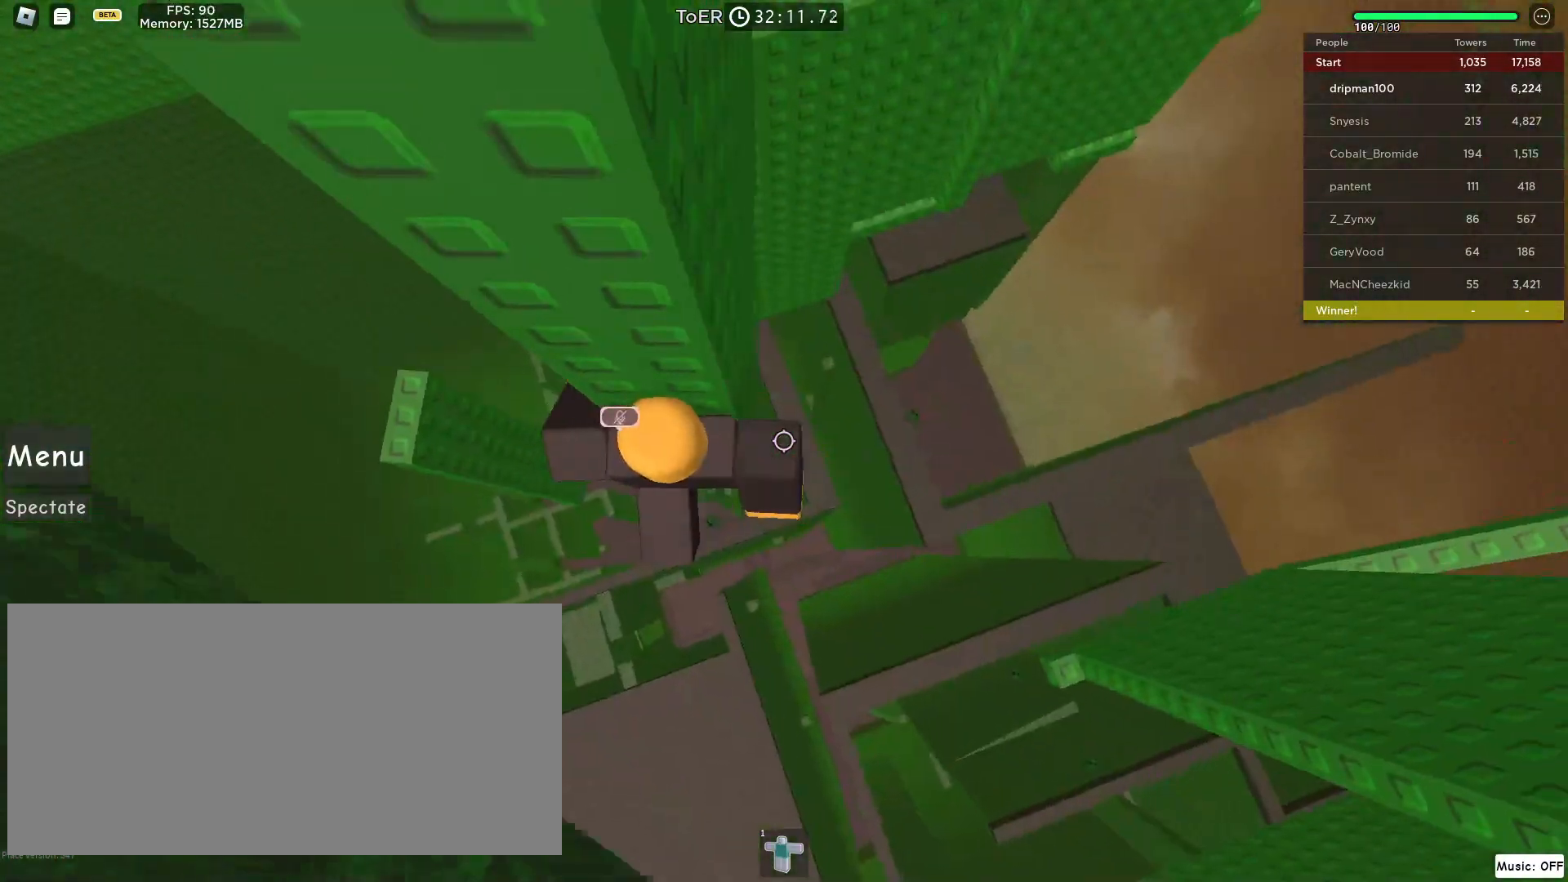
{"keys": ["d", "space"], "mouse": ["right"], "events": [[67, "mouse_right", "up"], [117, "mouse_right", "down"], [183, "d", "down"], [300, "space", "down"]]}
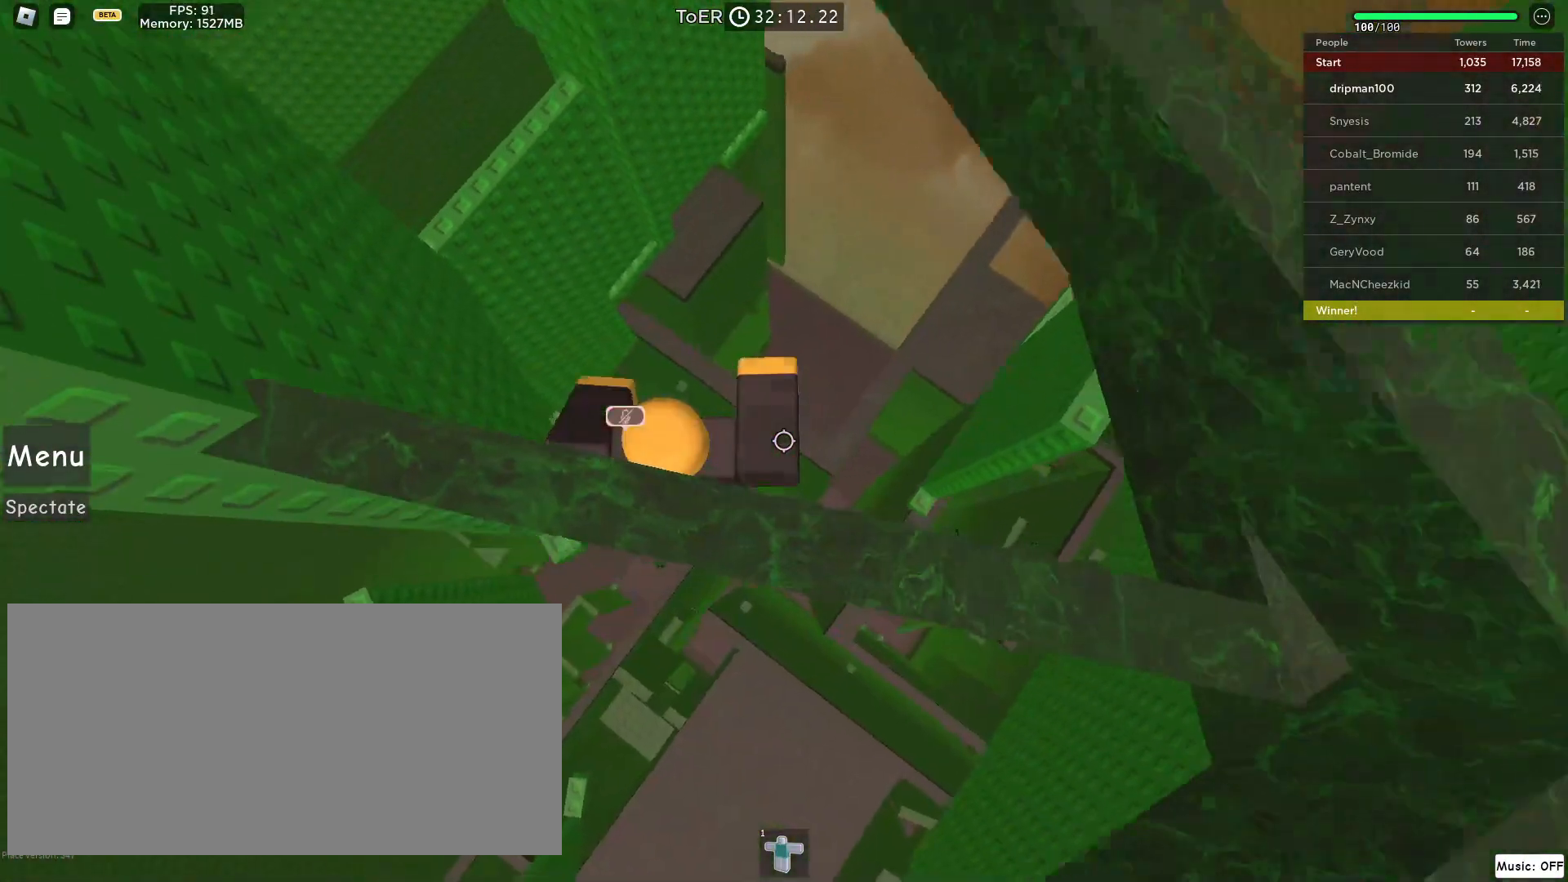
{"keys": ["d", "w"], "mouse": ["right"], "events": [[50, "space", "up"], [267, "w", "down"]]}
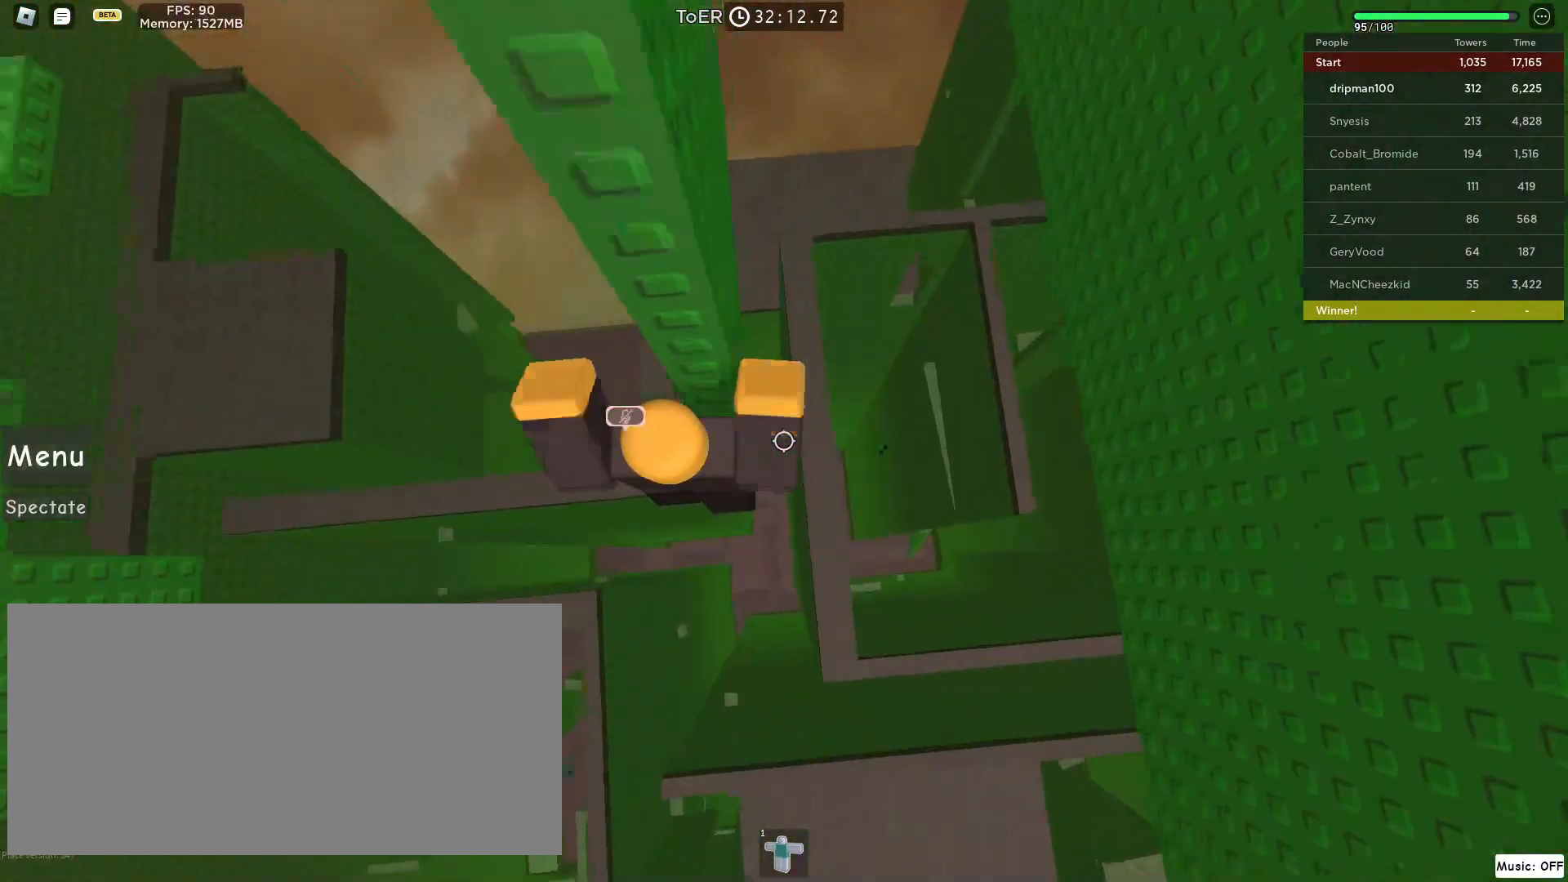
{"keys": [], "mouse": ["right"], "events": [[33, "d", "up"], [117, "w", "up"], [333, "w", "down"], [350, "d", "down"], [417, "d", "up"], [467, "w", "up"]]}
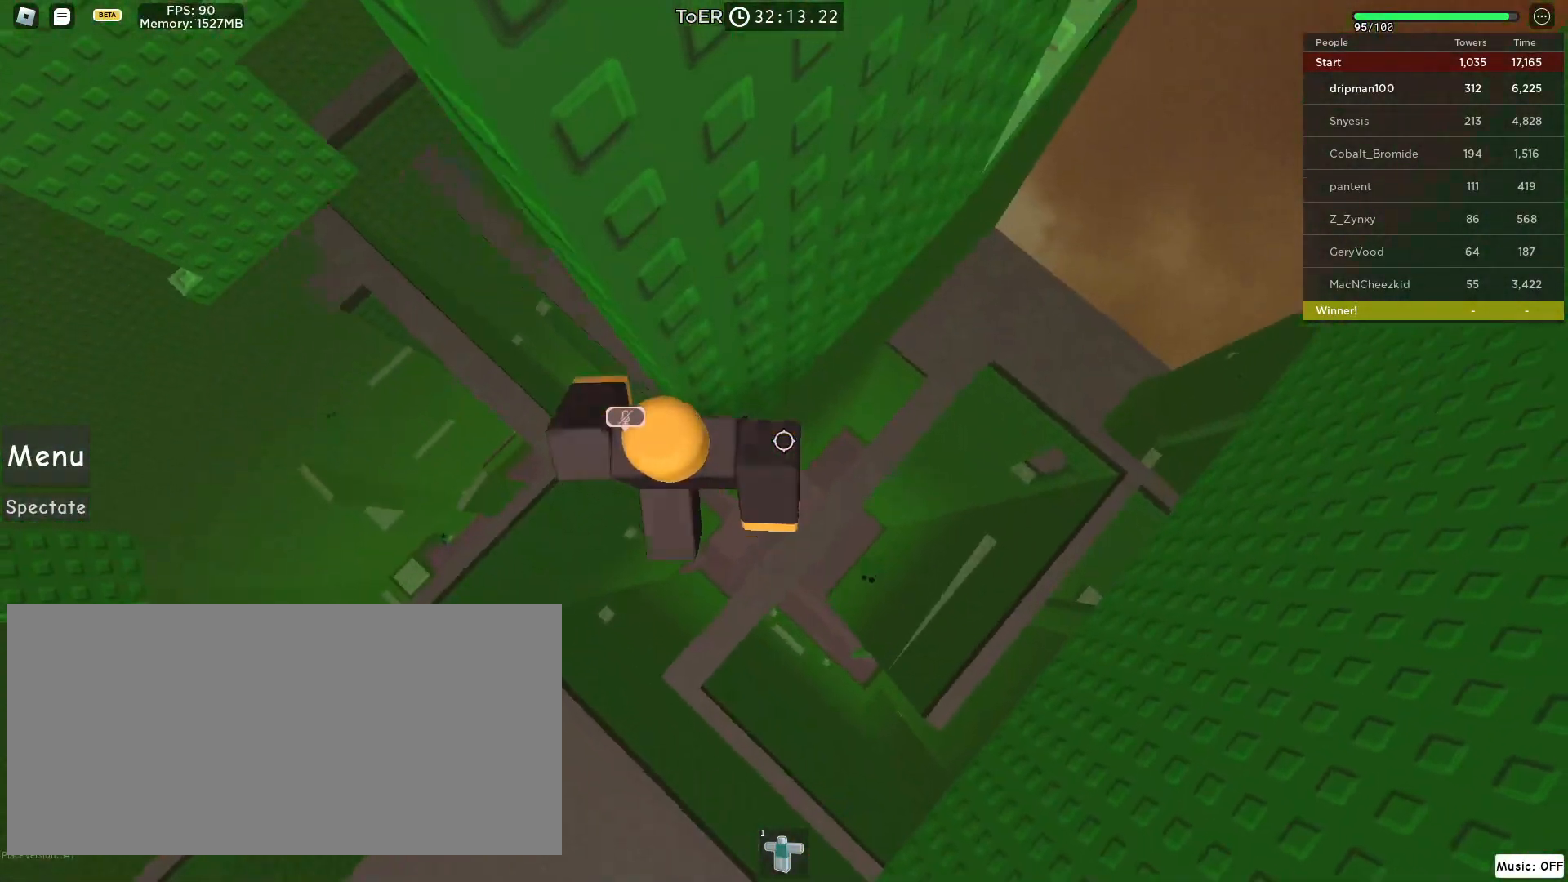
{"keys": [], "mouse": ["right"], "events": [[233, "d", "down"], [233, "w", "down"], [283, "d", "up"], [317, "w", "up"]]}
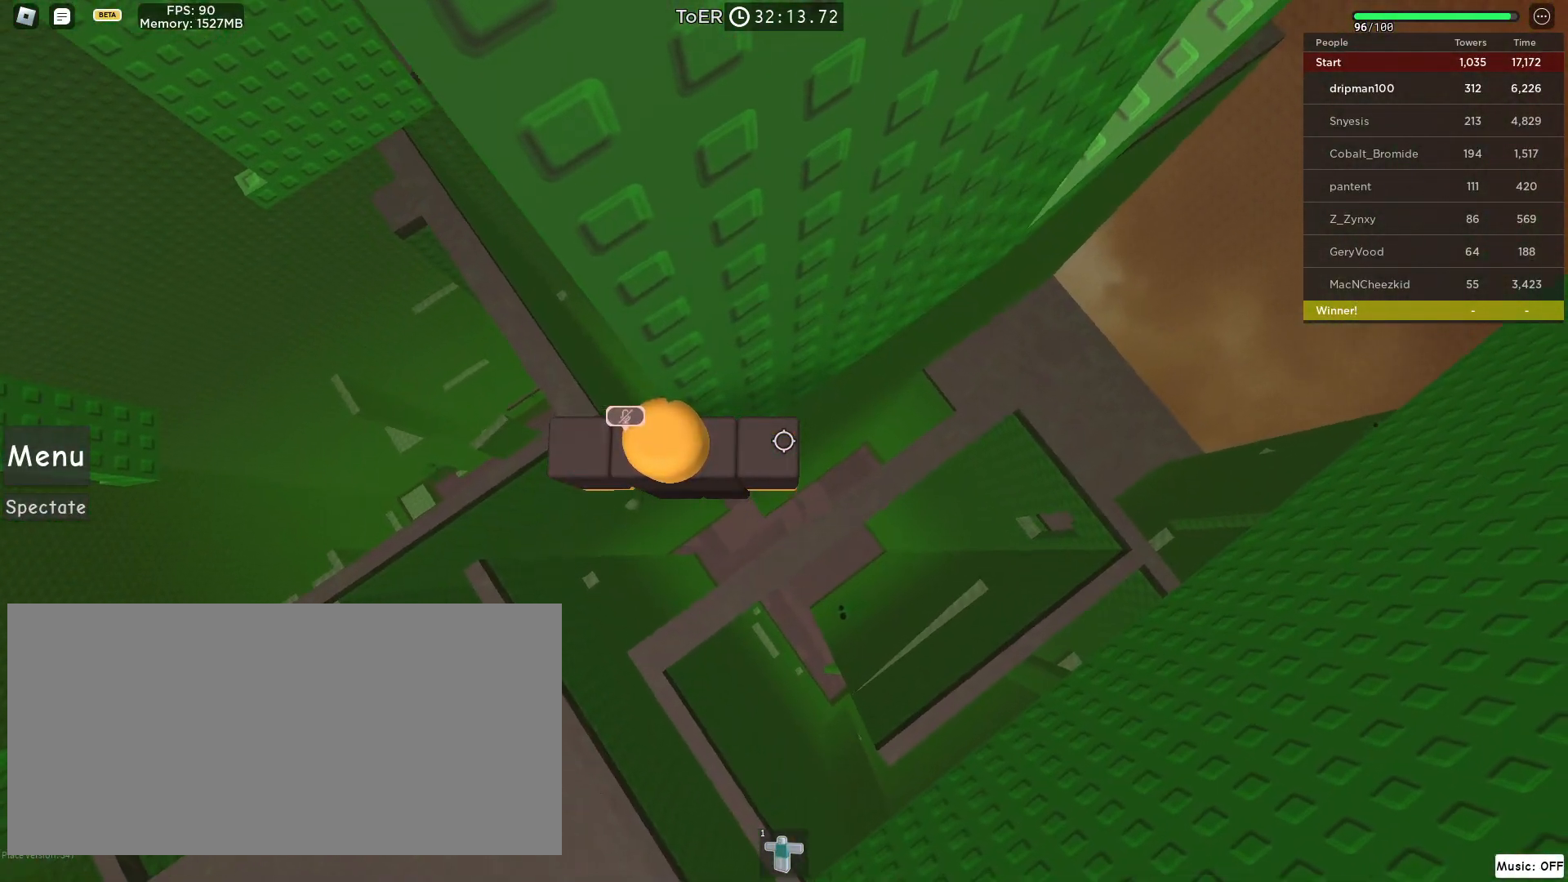
{"keys": ["d", "space"], "mouse": ["right"], "events": [[67, "w", "down"], [133, "w", "up"], [233, "d", "down"], [350, "space", "down"]]}
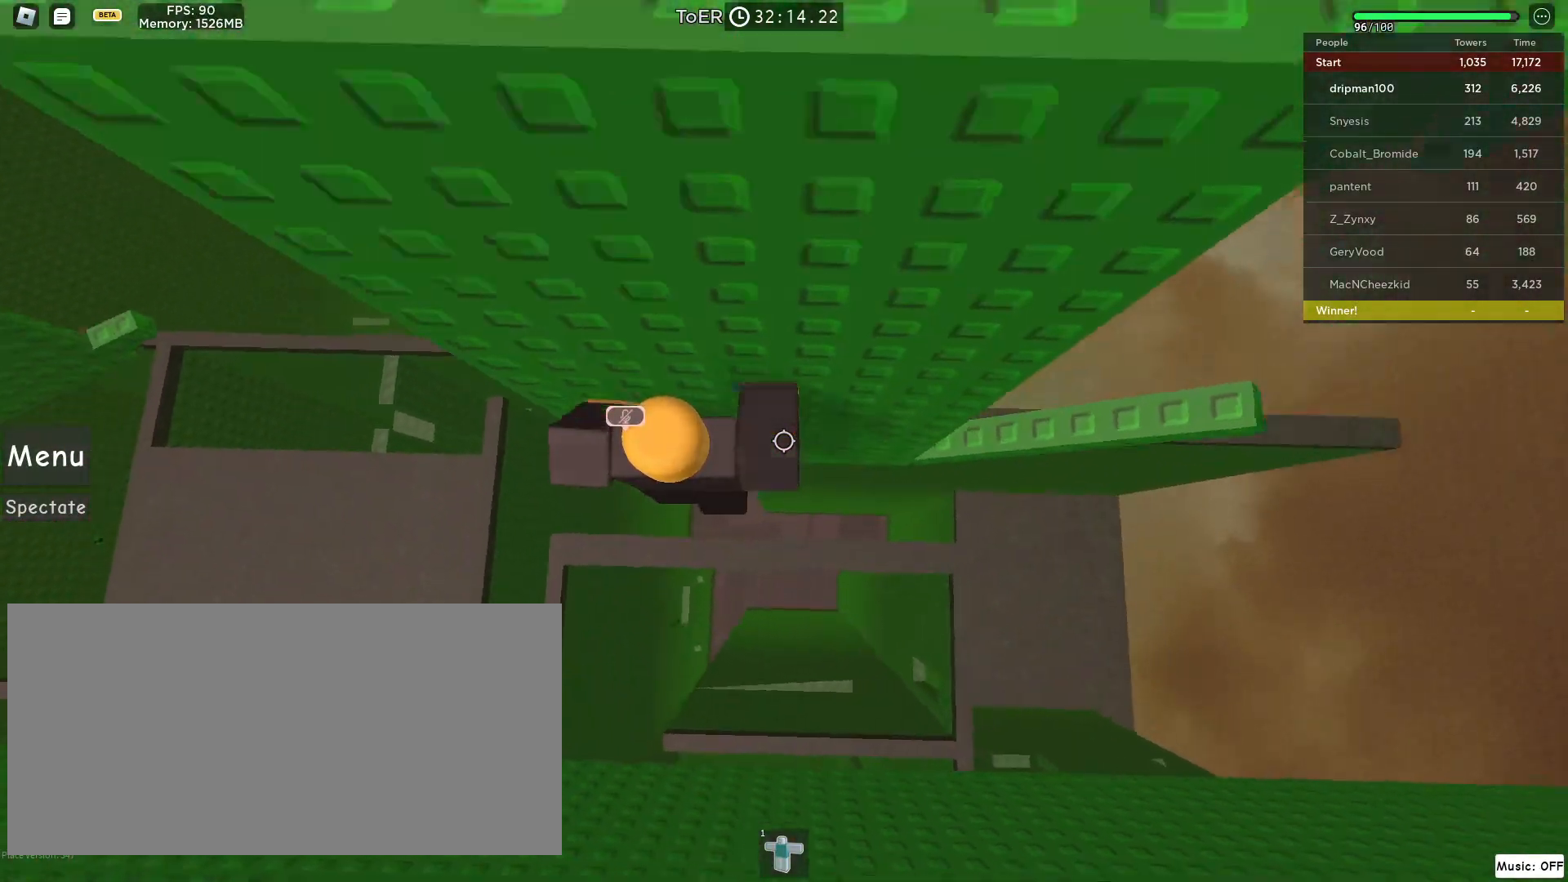
{"keys": [], "mouse": ["right"], "events": [[133, "space", "up"], [467, "d", "up"]]}
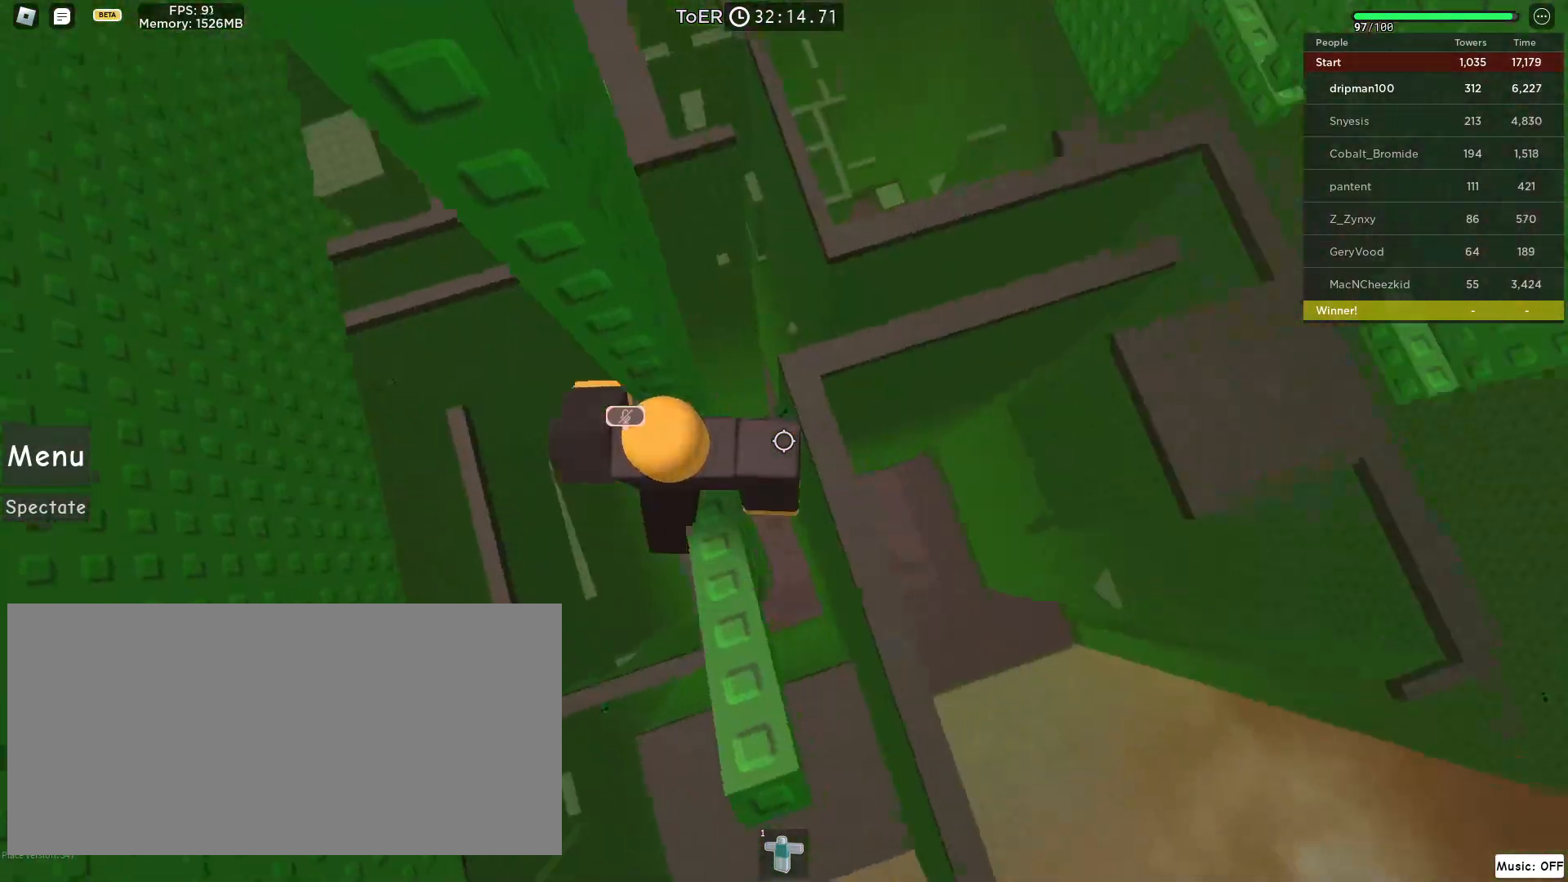
{"keys": ["a"], "mouse": ["right"], "events": [[33, "shift", "down"], [100, "shift", "up"], [400, "a", "down"]]}
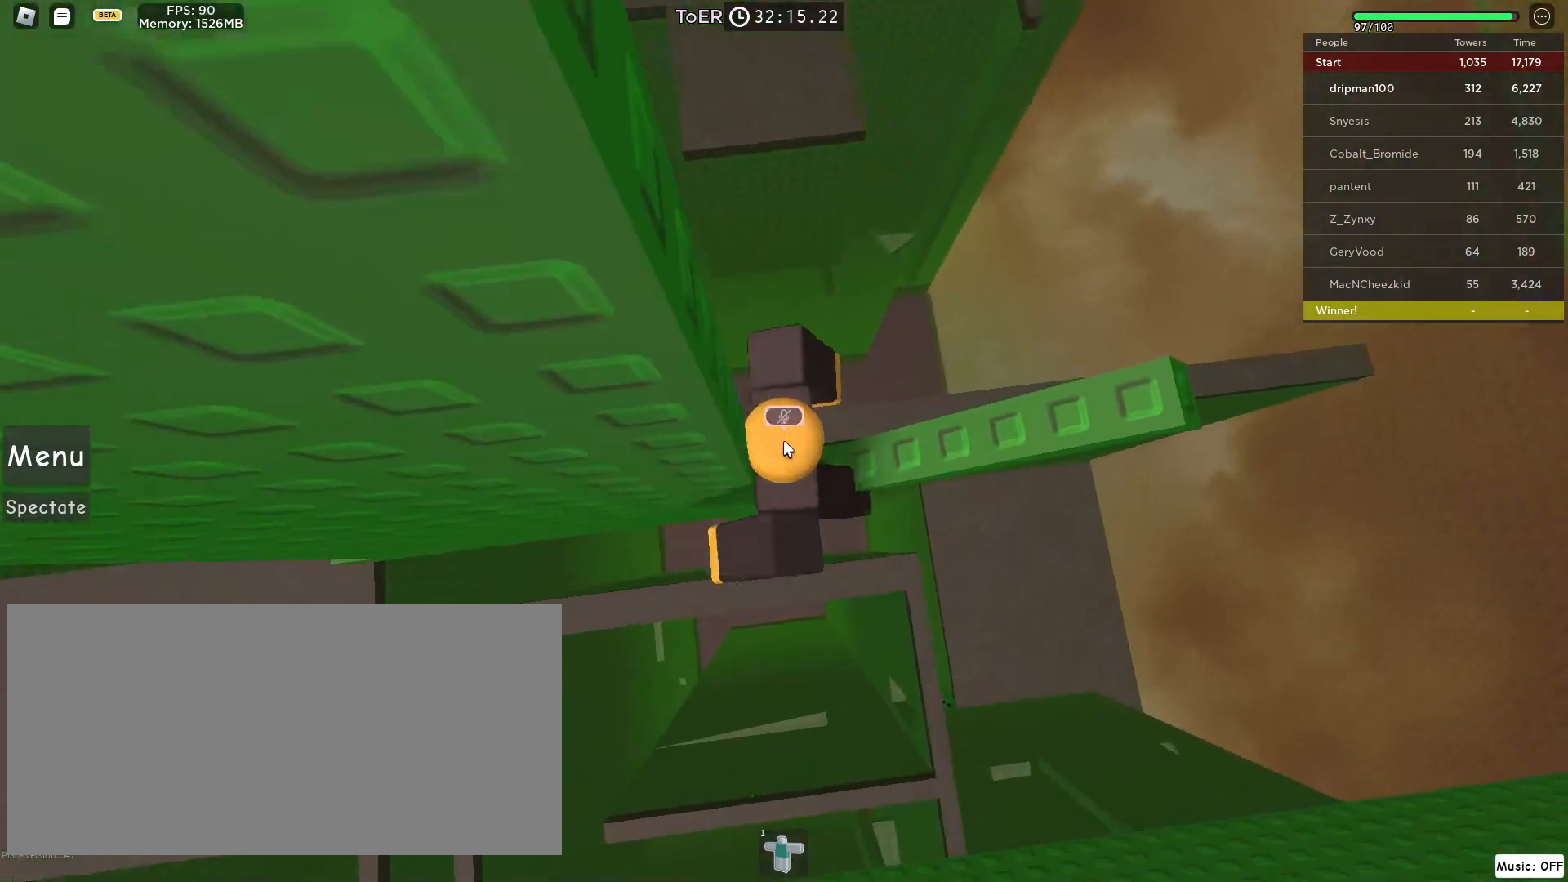
{"keys": ["shift"], "mouse": ["right"], "events": [[33, "a", "up"], [483, "shift", "down"]]}
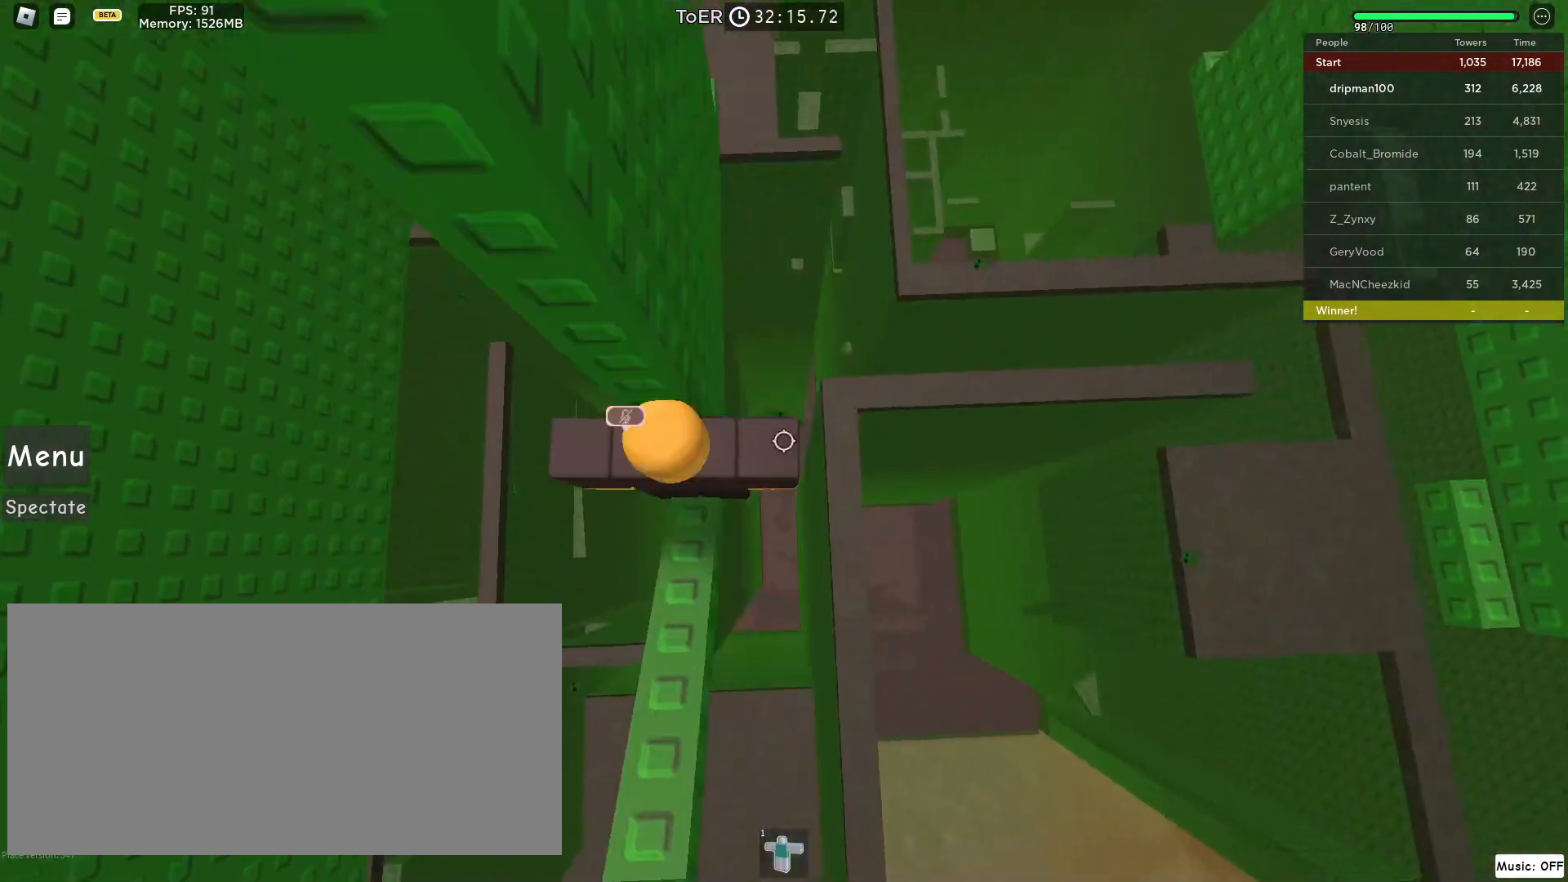
{"keys": [], "mouse": ["right"], "events": [[67, "shift", "up"], [250, "s", "down"], [450, "s", "up"]]}
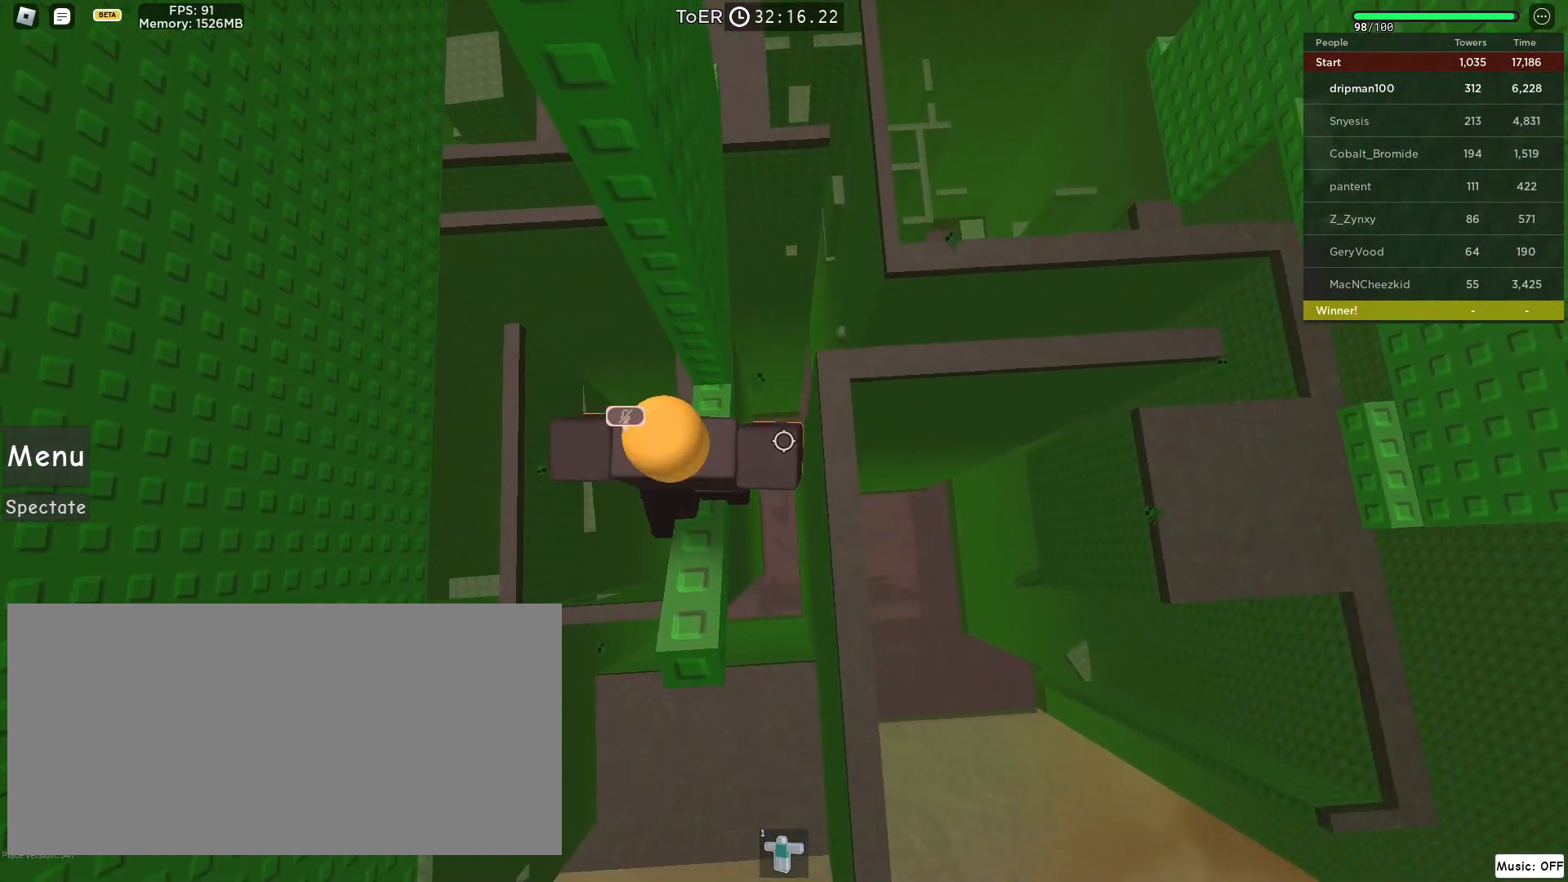
{"keys": ["shift"], "mouse": ["right"], "events": [[83, "s", "down"], [217, "s", "up"], [317, "s", "down"], [383, "s", "up"], [500, "shift", "down"]]}
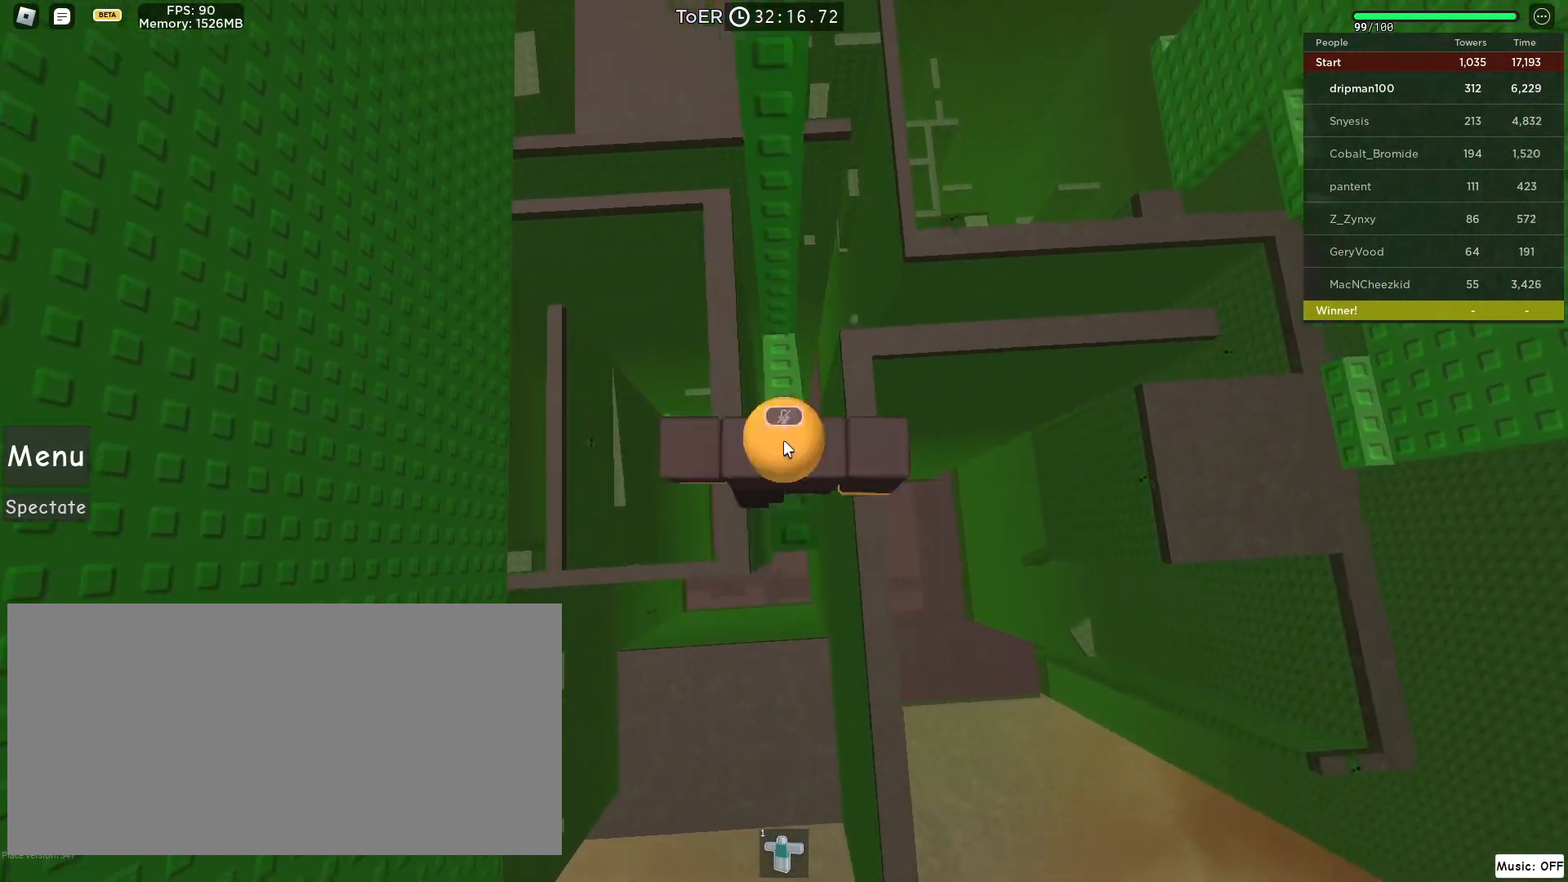
{"keys": ["w"], "mouse": ["right"], "events": [[33, "w", "down"], [117, "space", "down"], [133, "shift", "up"], [200, "w", "up"], [233, "space", "up"], [267, "w", "down"]]}